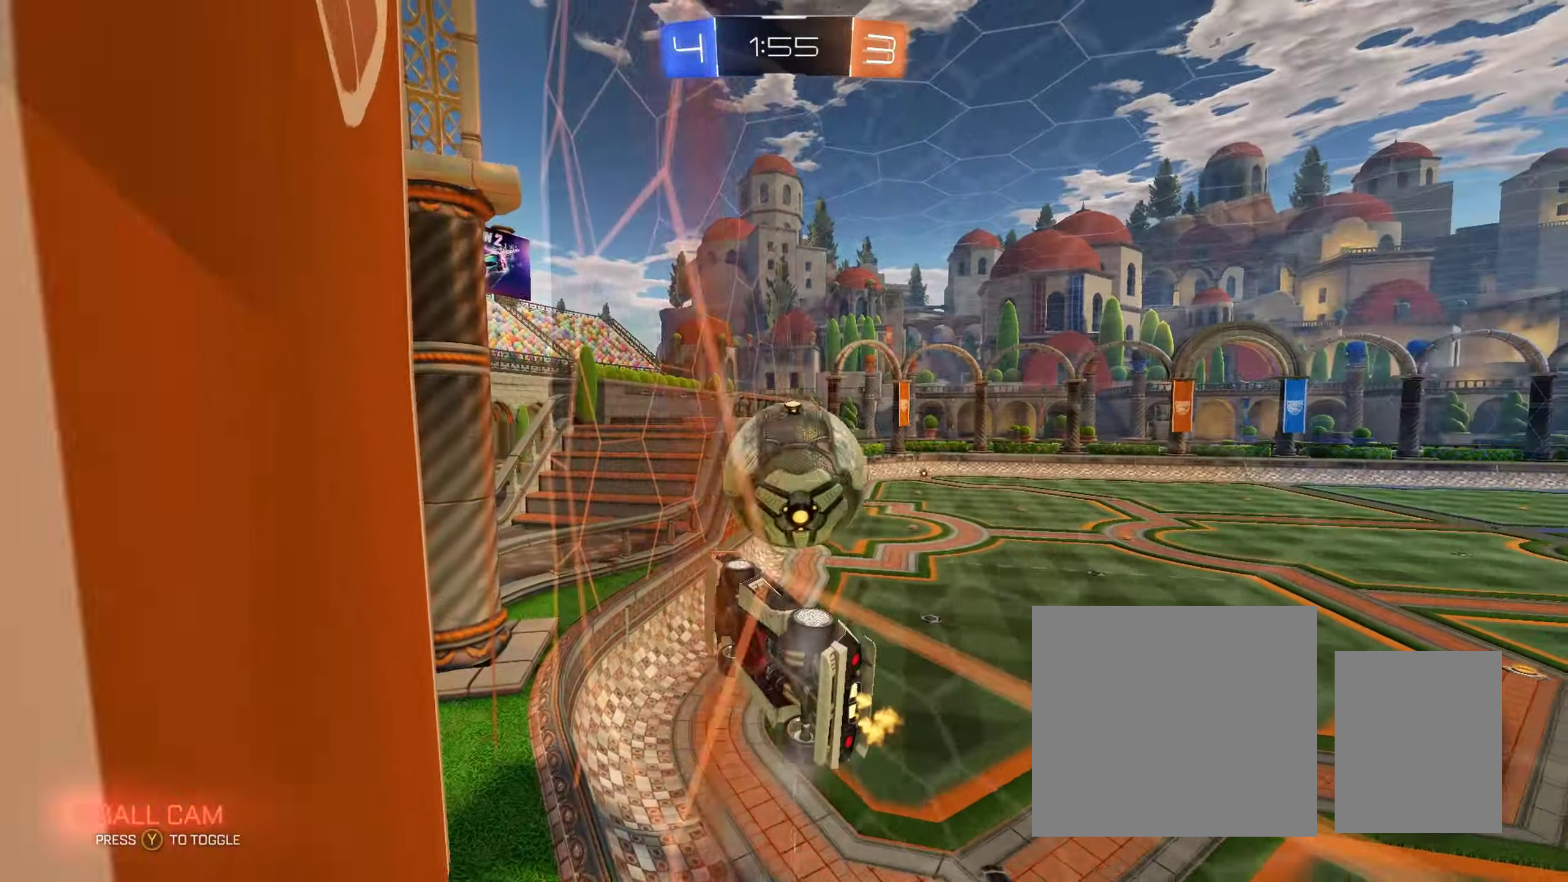
Gameplay with a controller (Xbox layout); each line is a JSON object with the inputs held at the frame after it. "events" lists button and stick changes between this image and that frame as [ms after this image, input, new state], when the widget could be followed in between.
{"buttons": ["L1", "R2"], "left_stick": "right", "right_stick": "center", "events": [[50, "left_stick", "right"], [217, "R2", "up"], [233, "L2", "down"], [300, "R2", "down"], [350, "L2", "up"], [433, "L1", "down"]]}
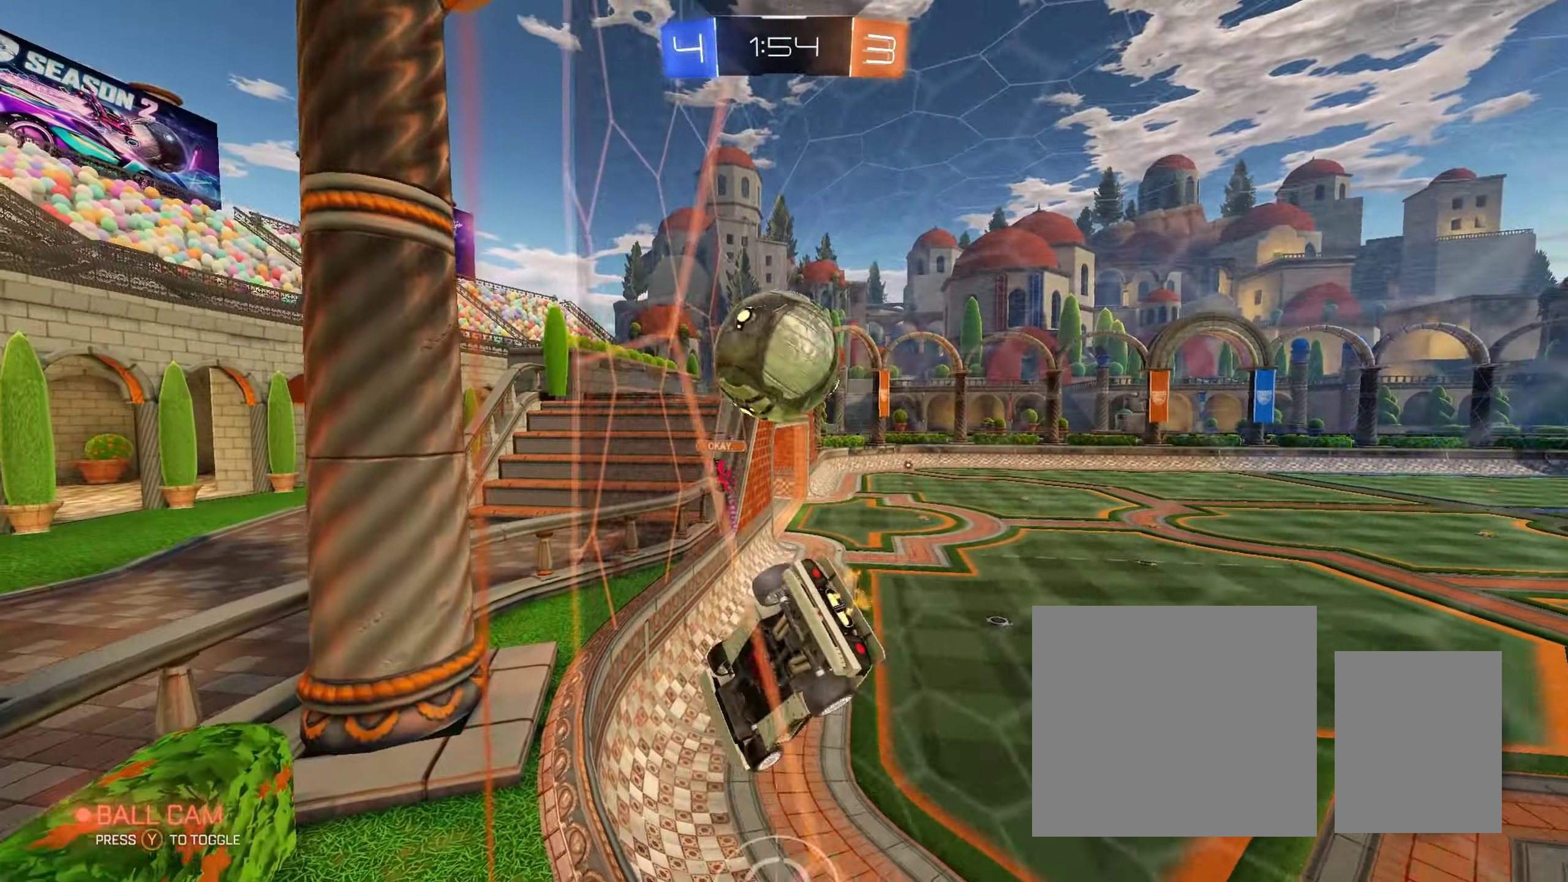
{"buttons": ["B", "R2"], "left_stick": "right", "right_stick": "center", "events": [[100, "L1", "up"], [467, "B", "down"]]}
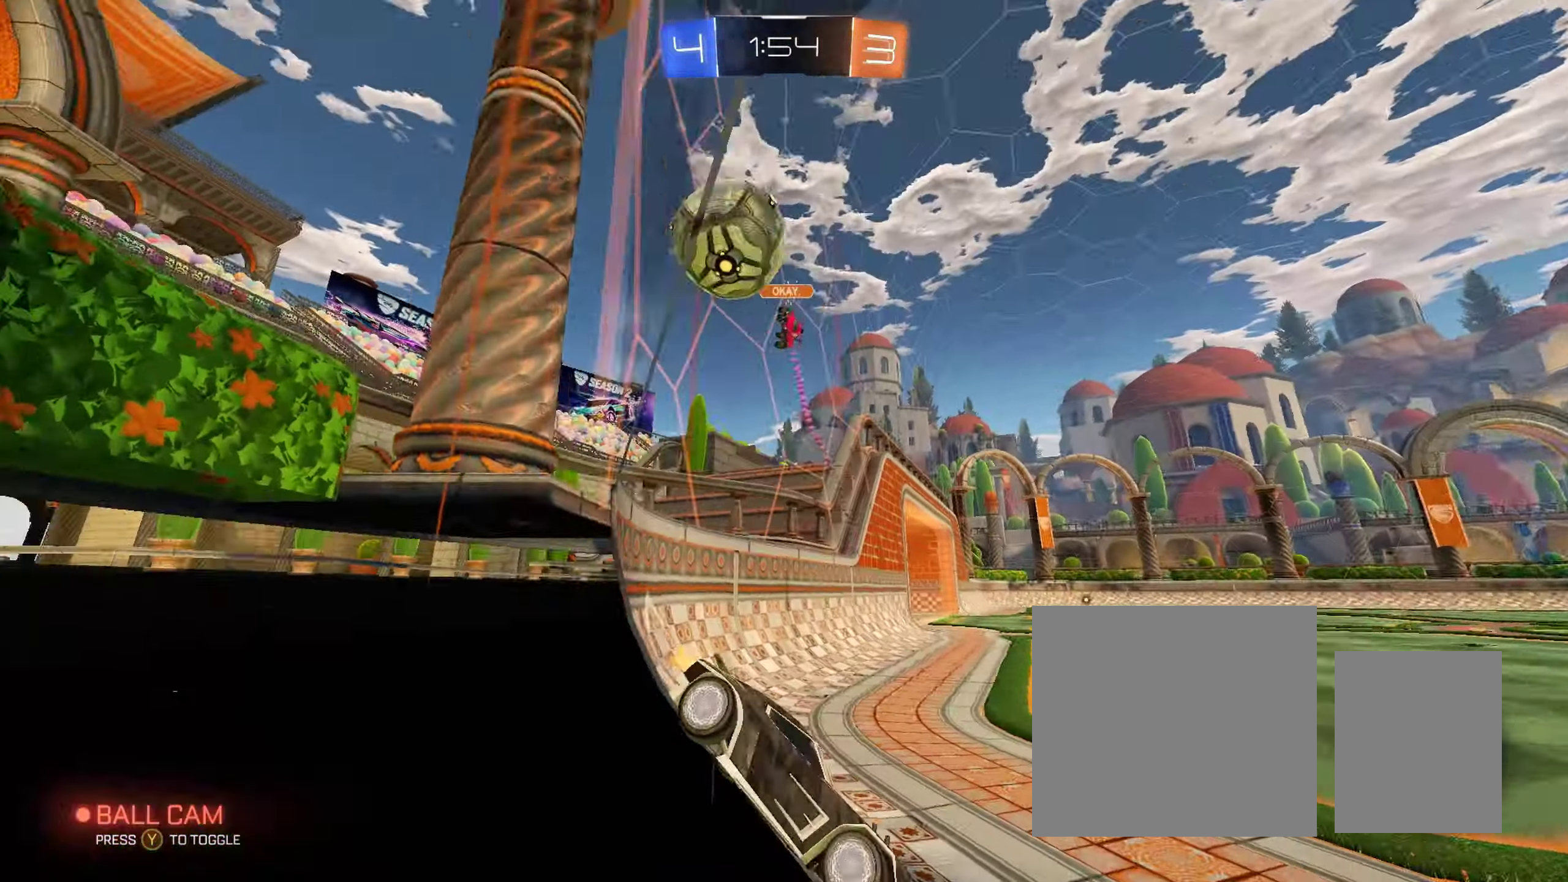
{"buttons": ["B", "R2"], "left_stick": "center", "right_stick": "center", "events": [[367, "left_stick", "center"]]}
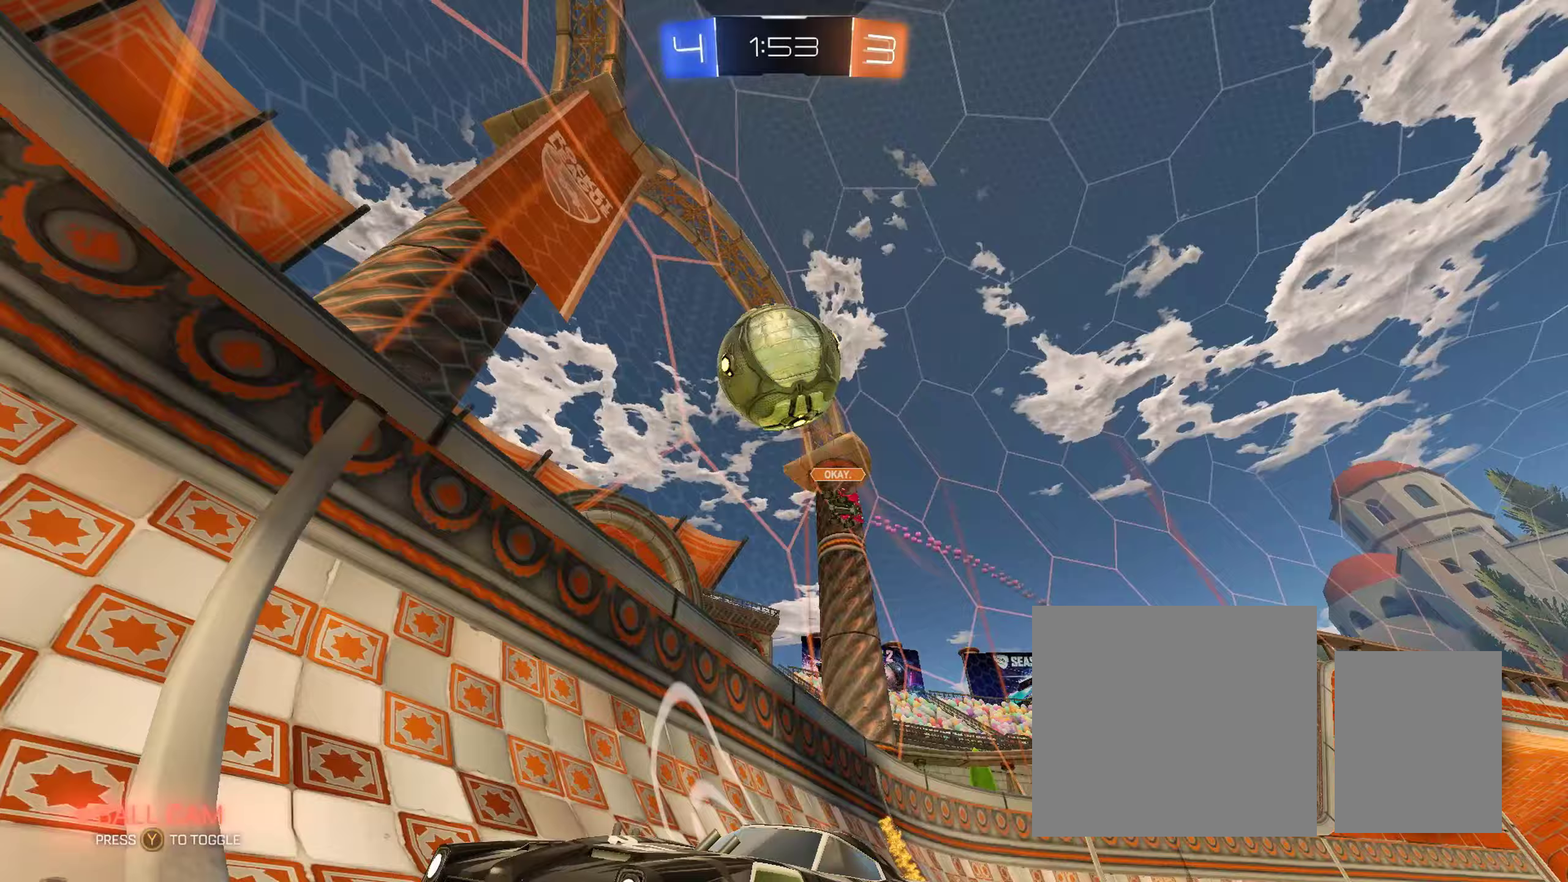
{"buttons": ["L1", "R2"], "left_stick": "left", "right_stick": "center", "events": [[50, "B", "up"], [167, "left_stick", "left"], [200, "L1", "down"]]}
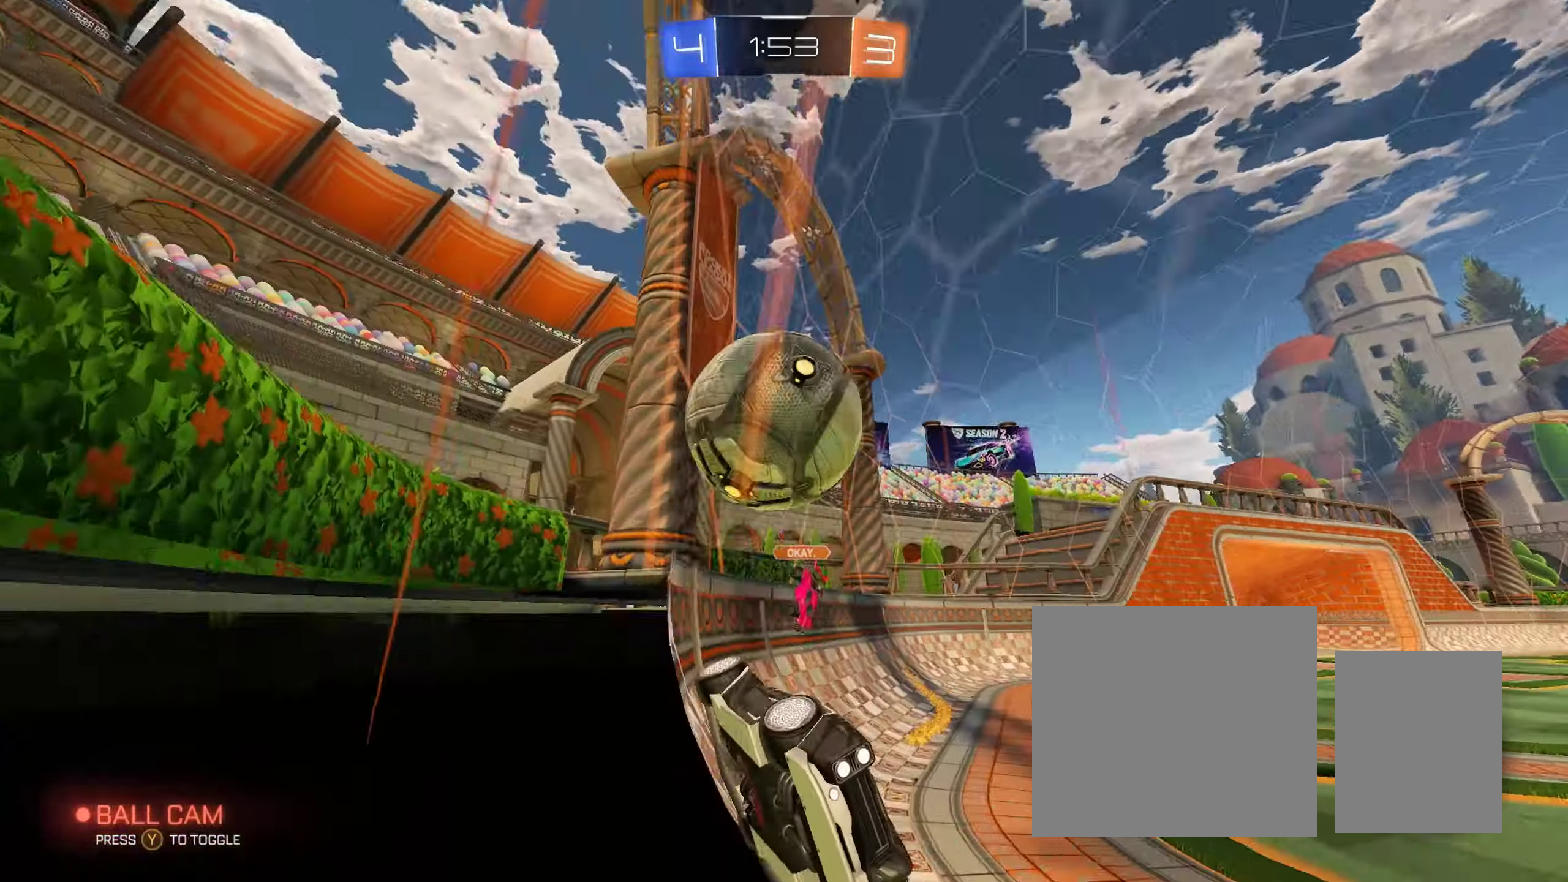
{"buttons": ["R2"], "left_stick": "left", "right_stick": "center", "events": [[133, "L1", "up"]]}
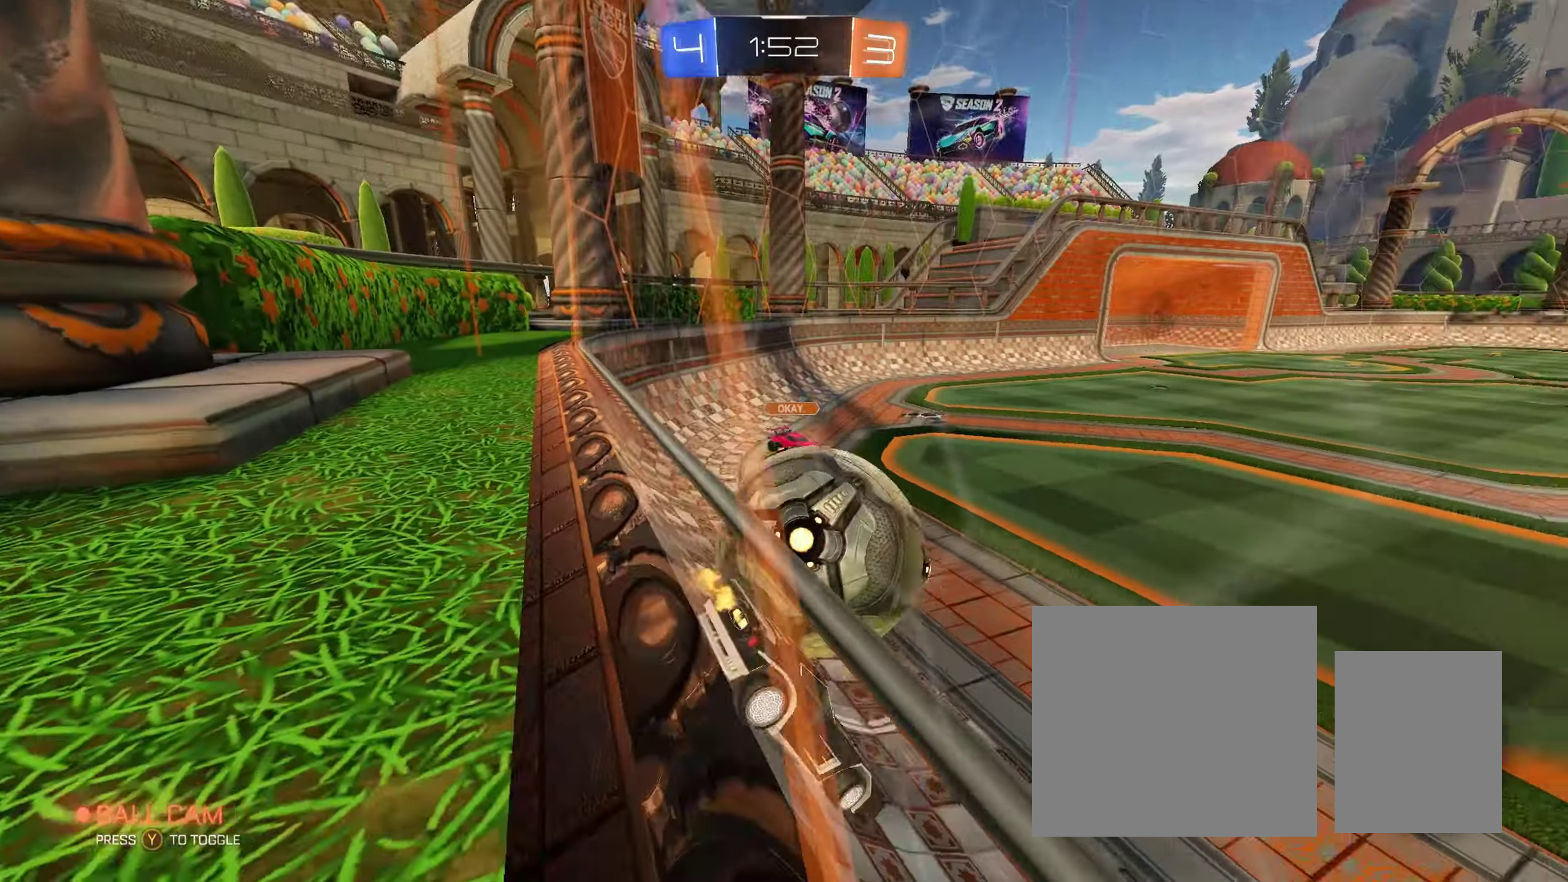
{"buttons": ["A", "B", "L1", "R2"], "left_stick": "up", "right_stick": "center", "events": [[150, "left_stick", "right"], [233, "B", "down"], [333, "left_stick", "down-left"], [417, "left_stick", "up-left"], [450, "A", "down"], [467, "left_stick", "up"], [500, "L1", "down"]]}
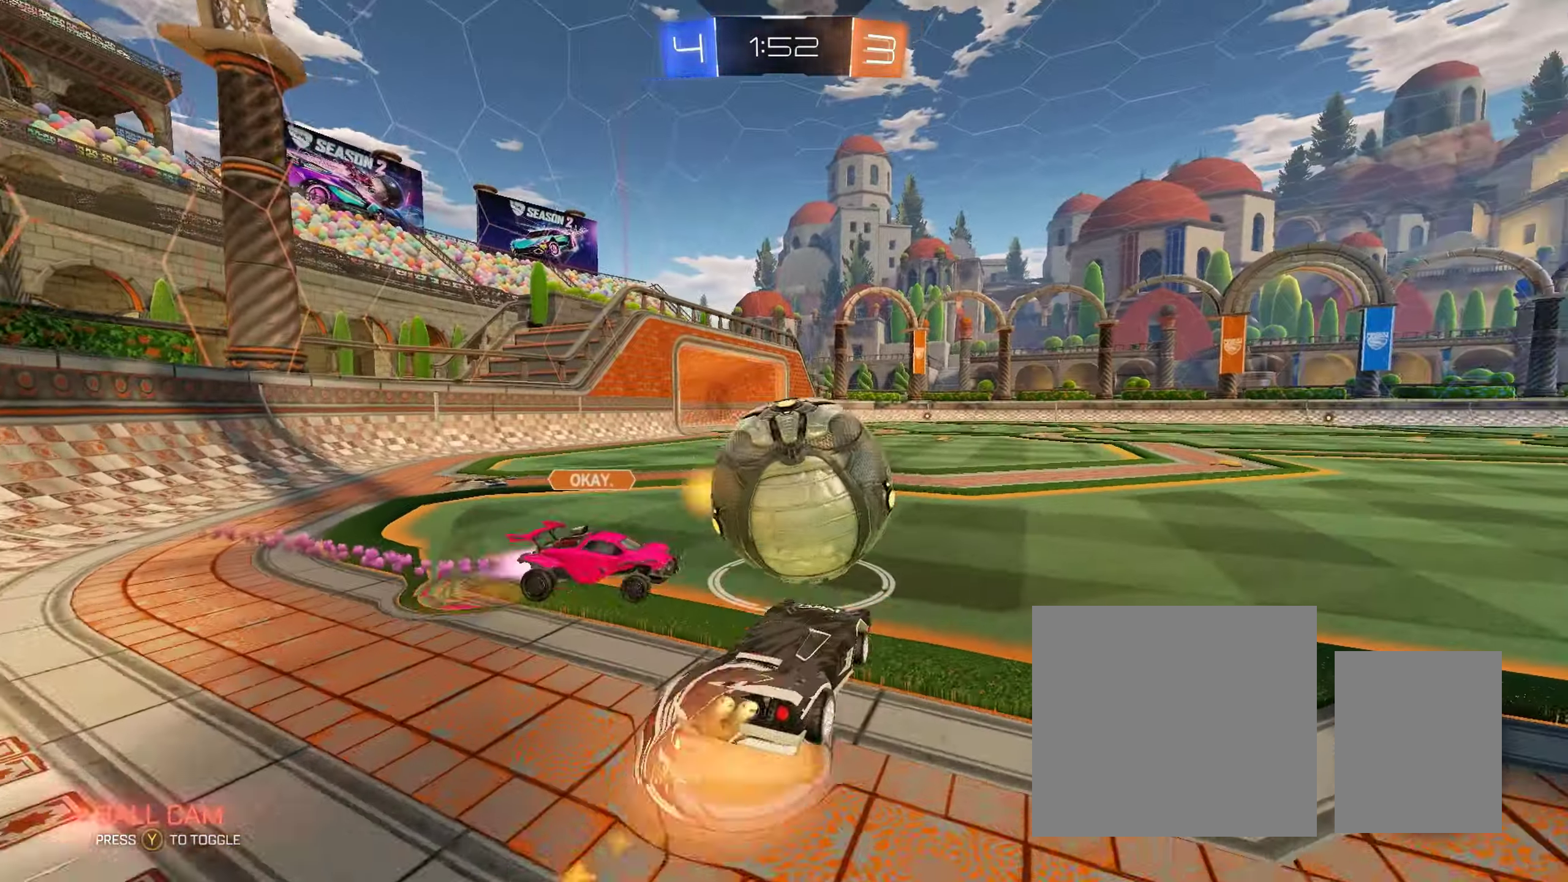
{"buttons": ["R2"], "left_stick": "center", "right_stick": "center", "events": [[33, "A", "up"], [83, "A", "down"], [200, "L1", "up"], [217, "left_stick", "center"], [250, "A", "up"], [250, "B", "up"]]}
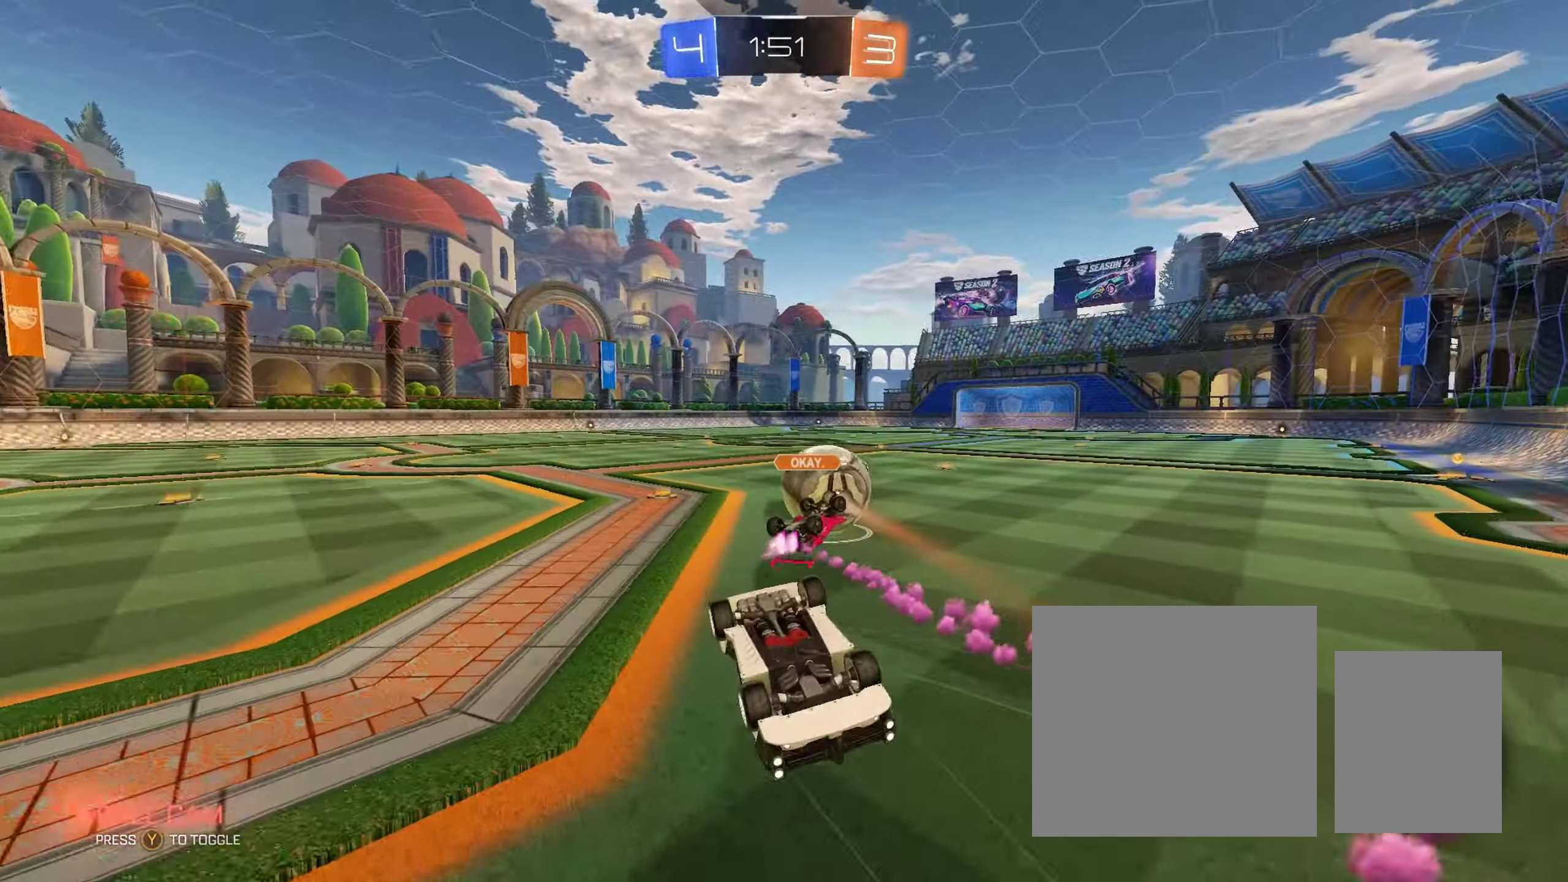
{"buttons": ["R2"], "left_stick": "right", "right_stick": "center", "events": [[167, "left_stick", "up-right"], [317, "left_stick", "center"], [467, "left_stick", "right"]]}
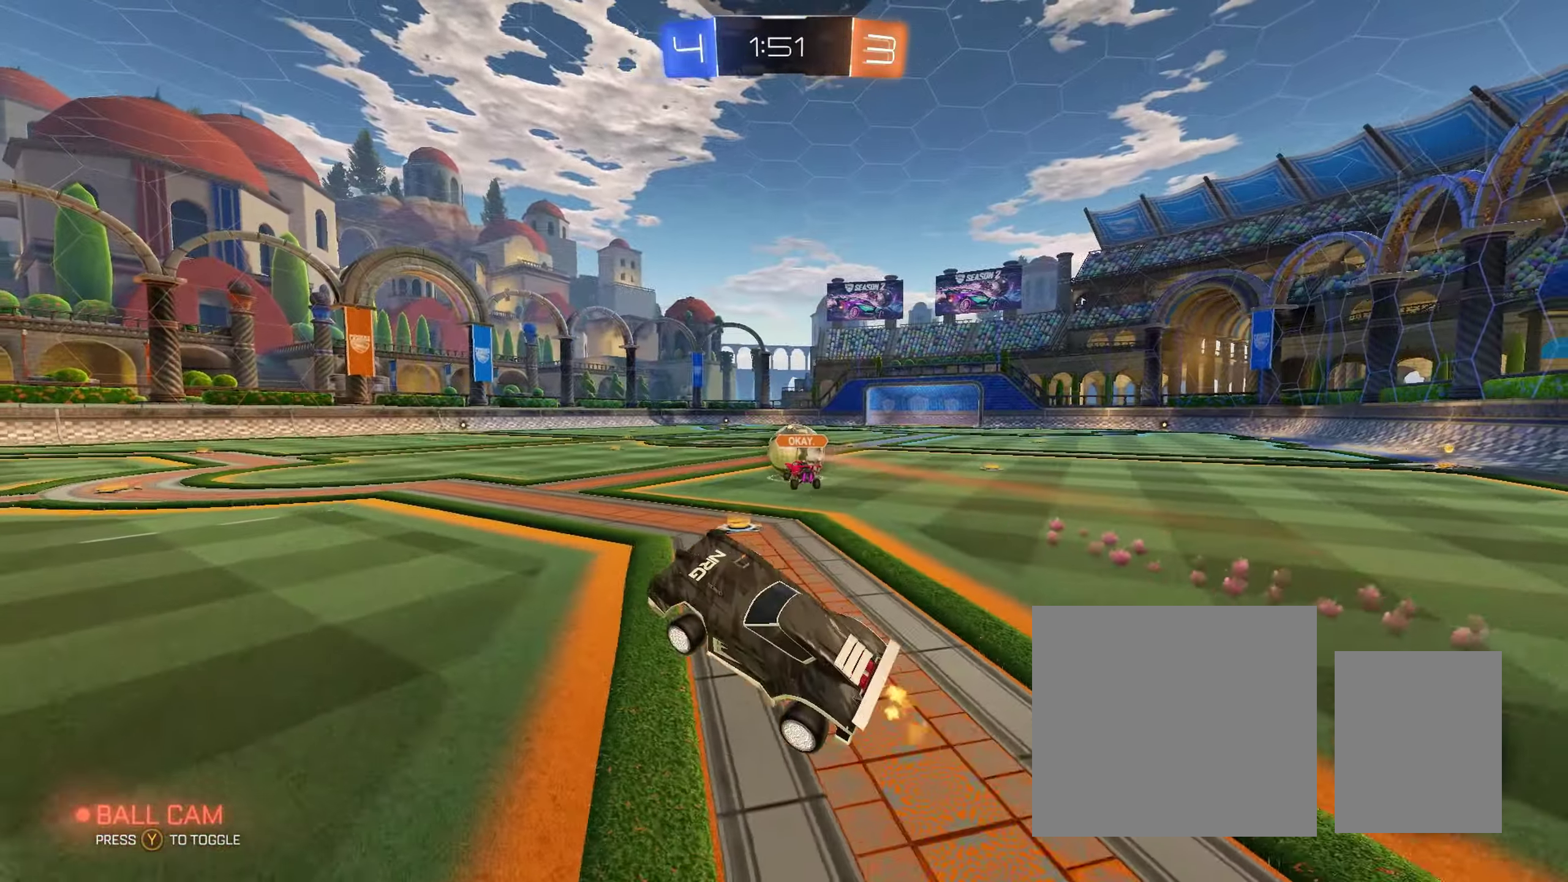
{"buttons": ["B", "R2"], "left_stick": "right", "right_stick": "center", "events": [[283, "L1", "down"], [317, "B", "down"], [367, "L1", "up"]]}
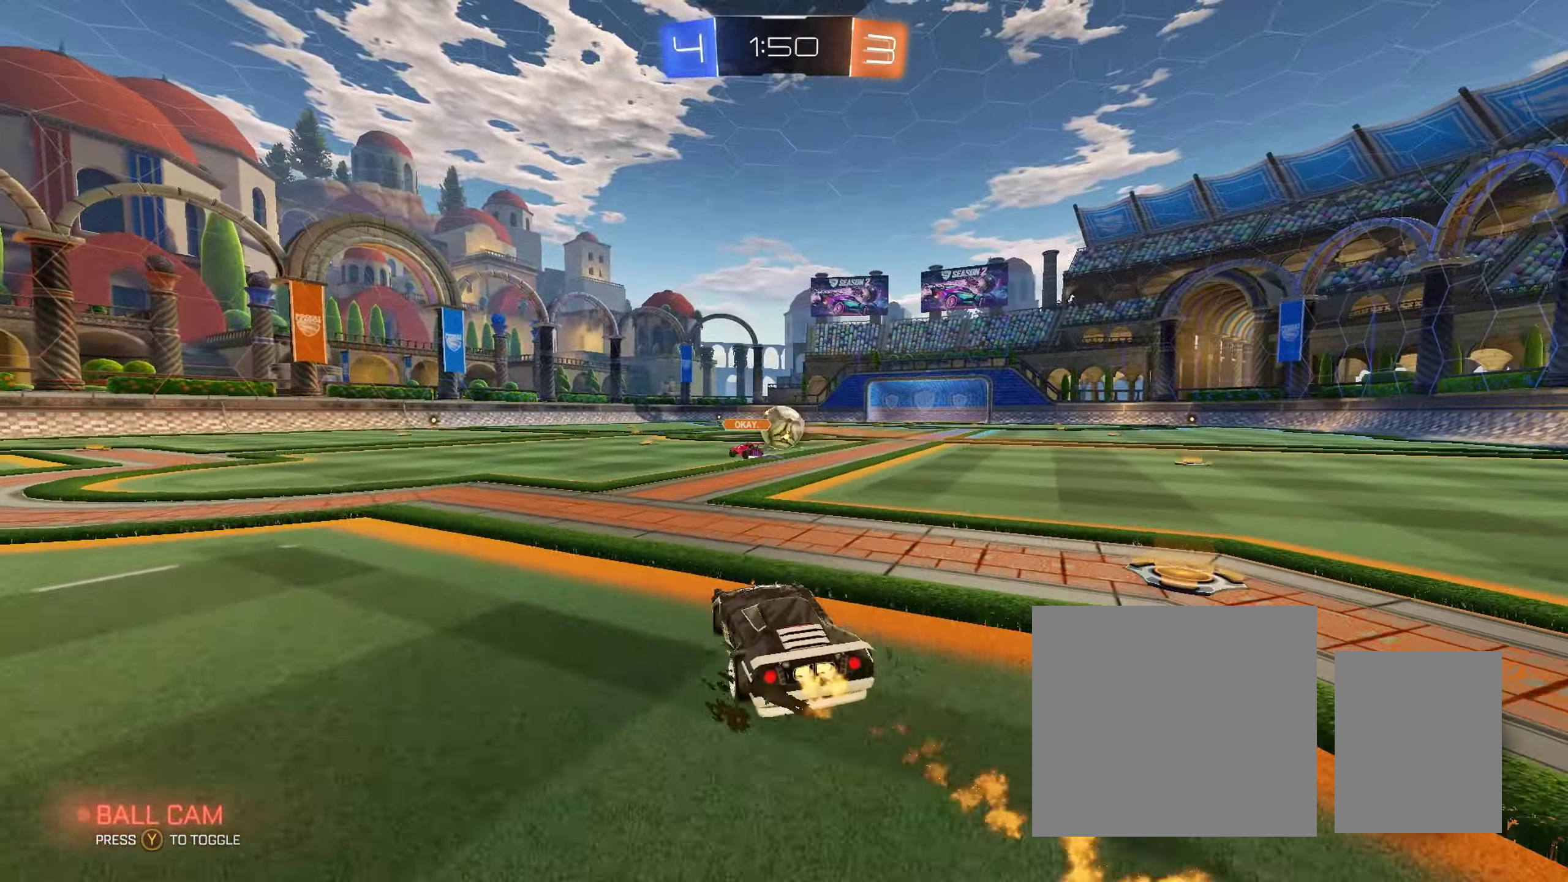
{"buttons": ["B", "R2"], "left_stick": "center", "right_stick": "center", "events": [[233, "A", "down"], [233, "left_stick", "up"], [250, "L1", "down"], [267, "L3", "down"], [300, "A", "up"], [317, "left_stick", "up-left"], [333, "A", "down"], [417, "L3", "up"], [433, "left_stick", "up-right"], [483, "L1", "up"], [483, "left_stick", "center"], [500, "A", "up"]]}
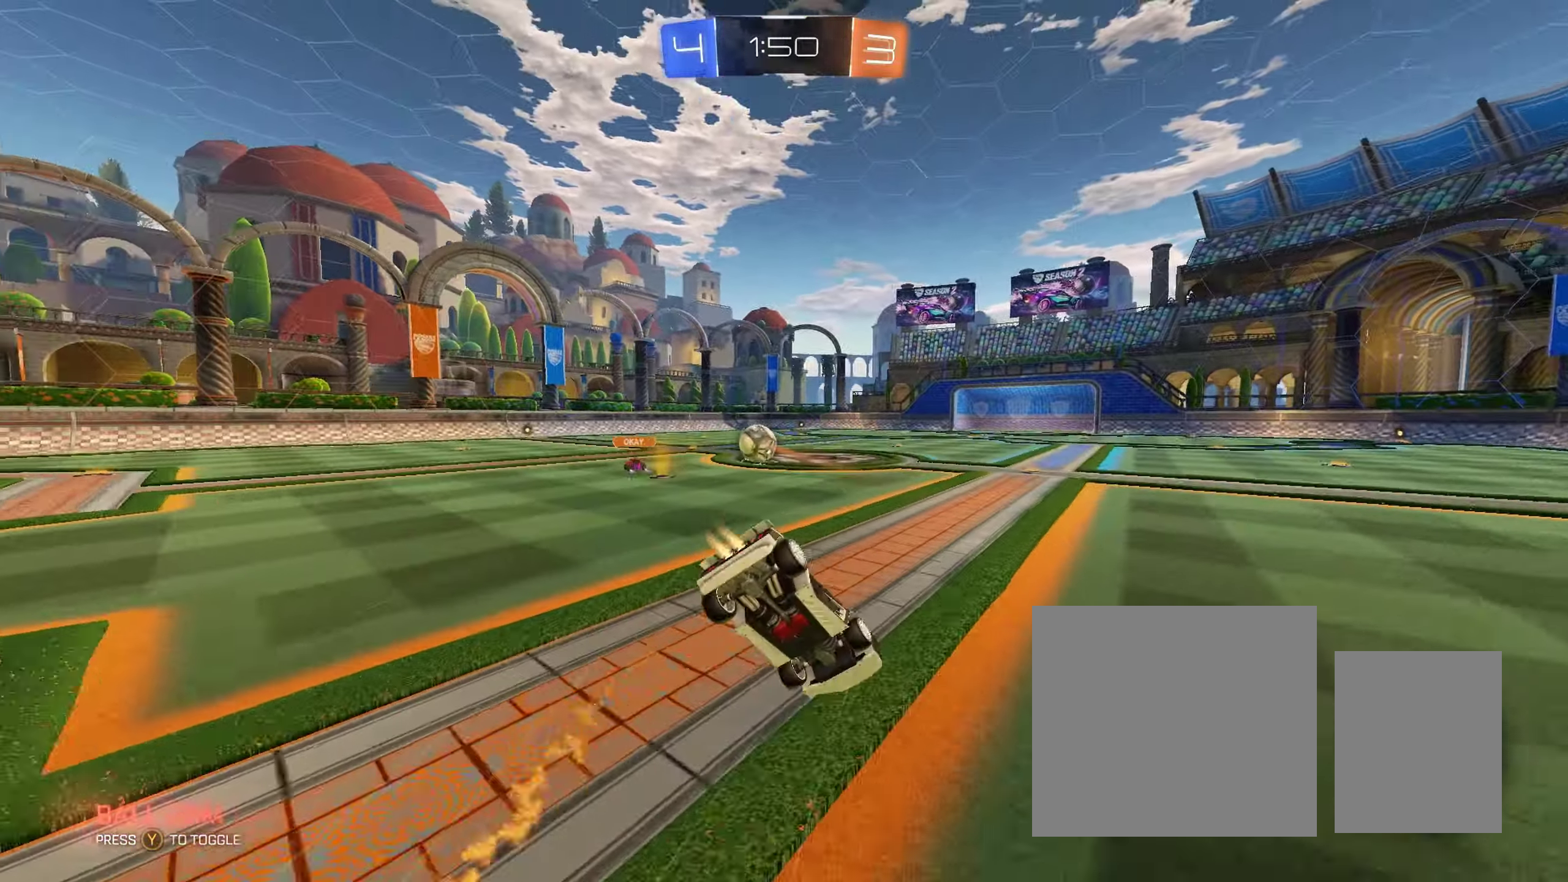
{"buttons": ["R2"], "left_stick": "center", "right_stick": "center", "events": [[50, "B", "up"]]}
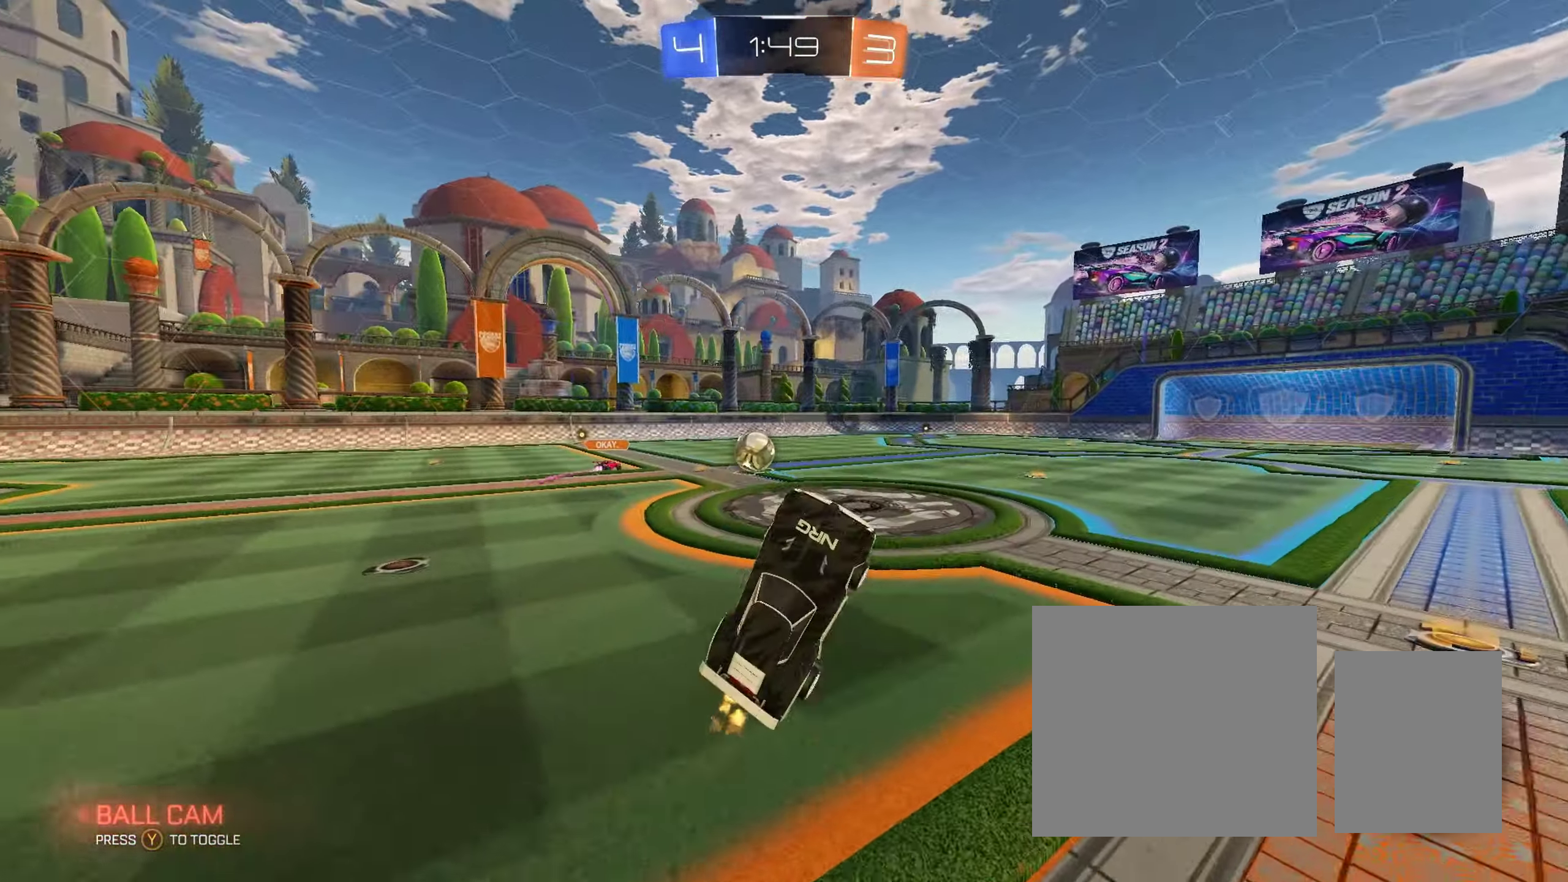
{"buttons": ["B", "R2"], "left_stick": "center", "right_stick": "center", "events": [[283, "left_stick", "left"], [367, "left_stick", "center"], [467, "B", "down"]]}
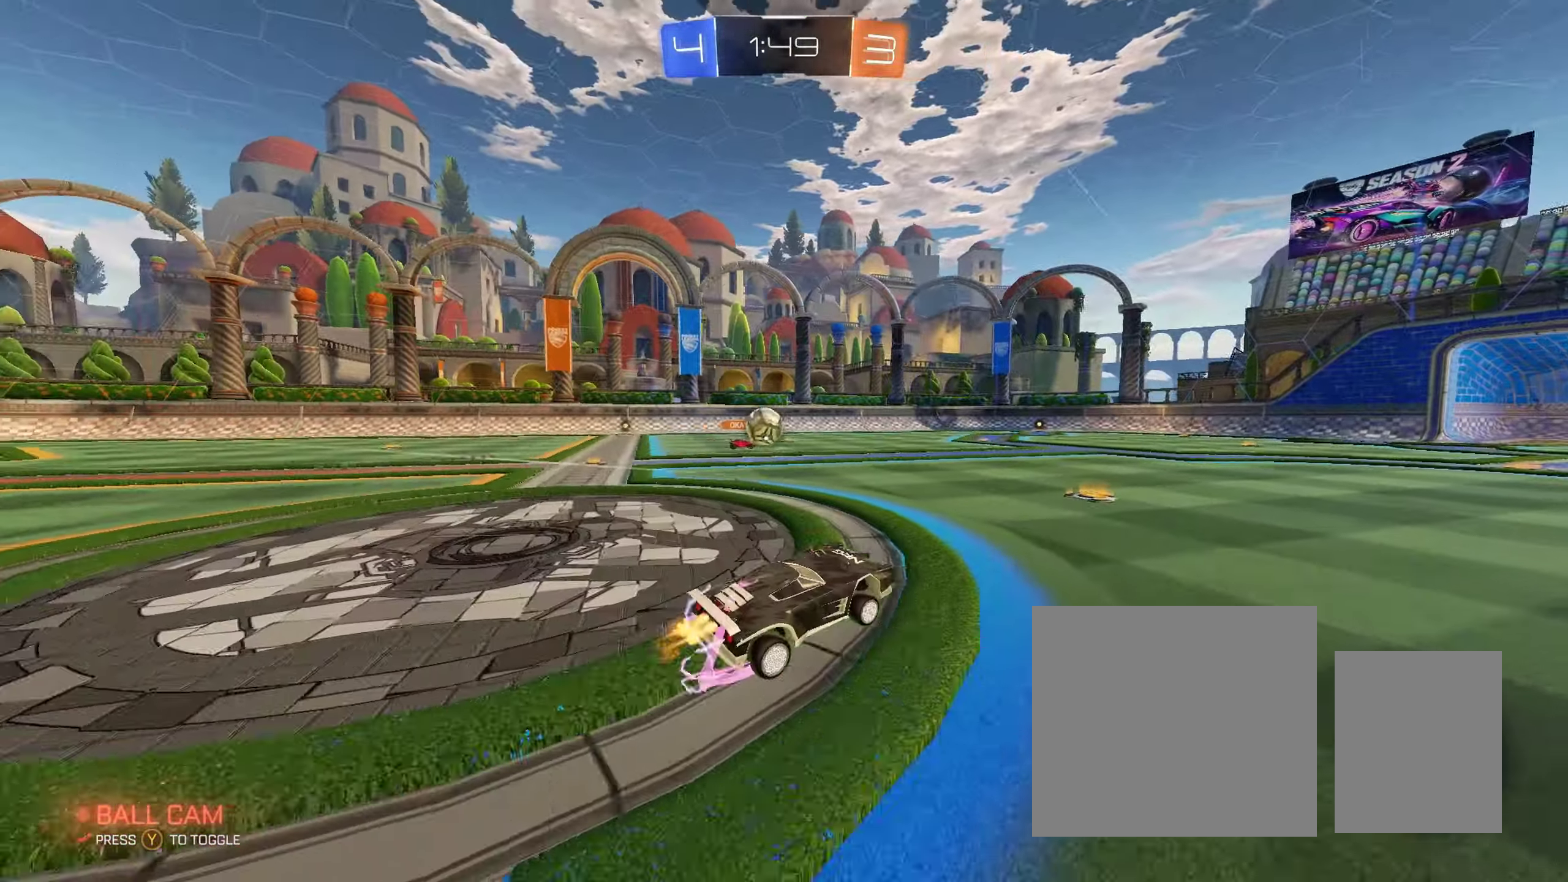
{"buttons": ["R2"], "left_stick": "center", "right_stick": "center", "events": [[167, "left_stick", "right"], [217, "B", "up"], [267, "left_stick", "center"]]}
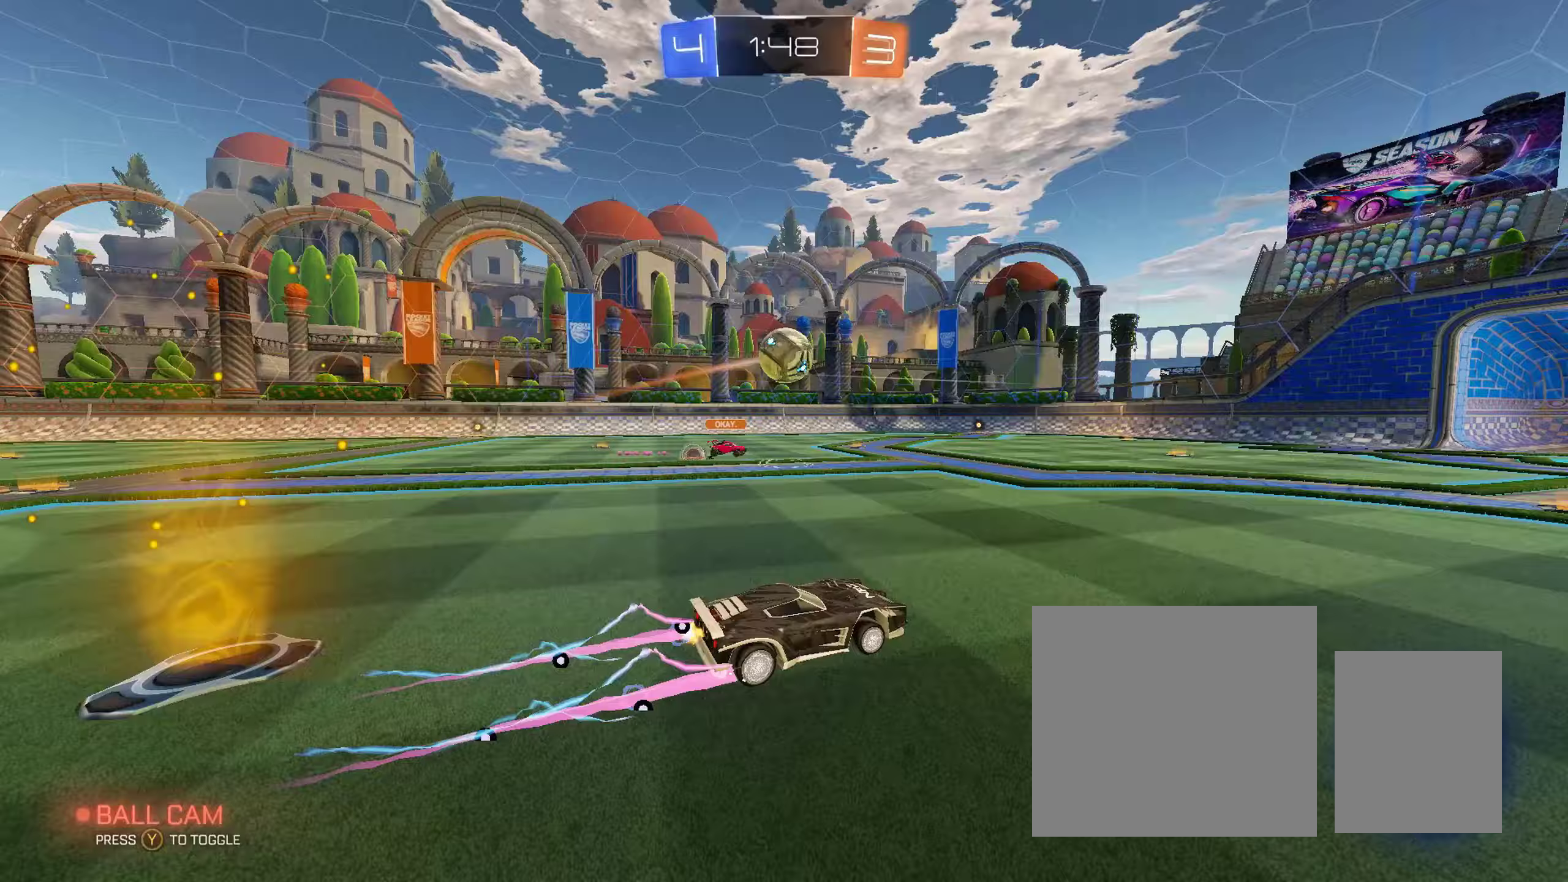
{"buttons": ["B", "R2"], "left_stick": "center", "right_stick": "center", "events": [[83, "A", "down"], [83, "left_stick", "down"], [233, "B", "down"], [233, "left_stick", "center"], [267, "A", "up"]]}
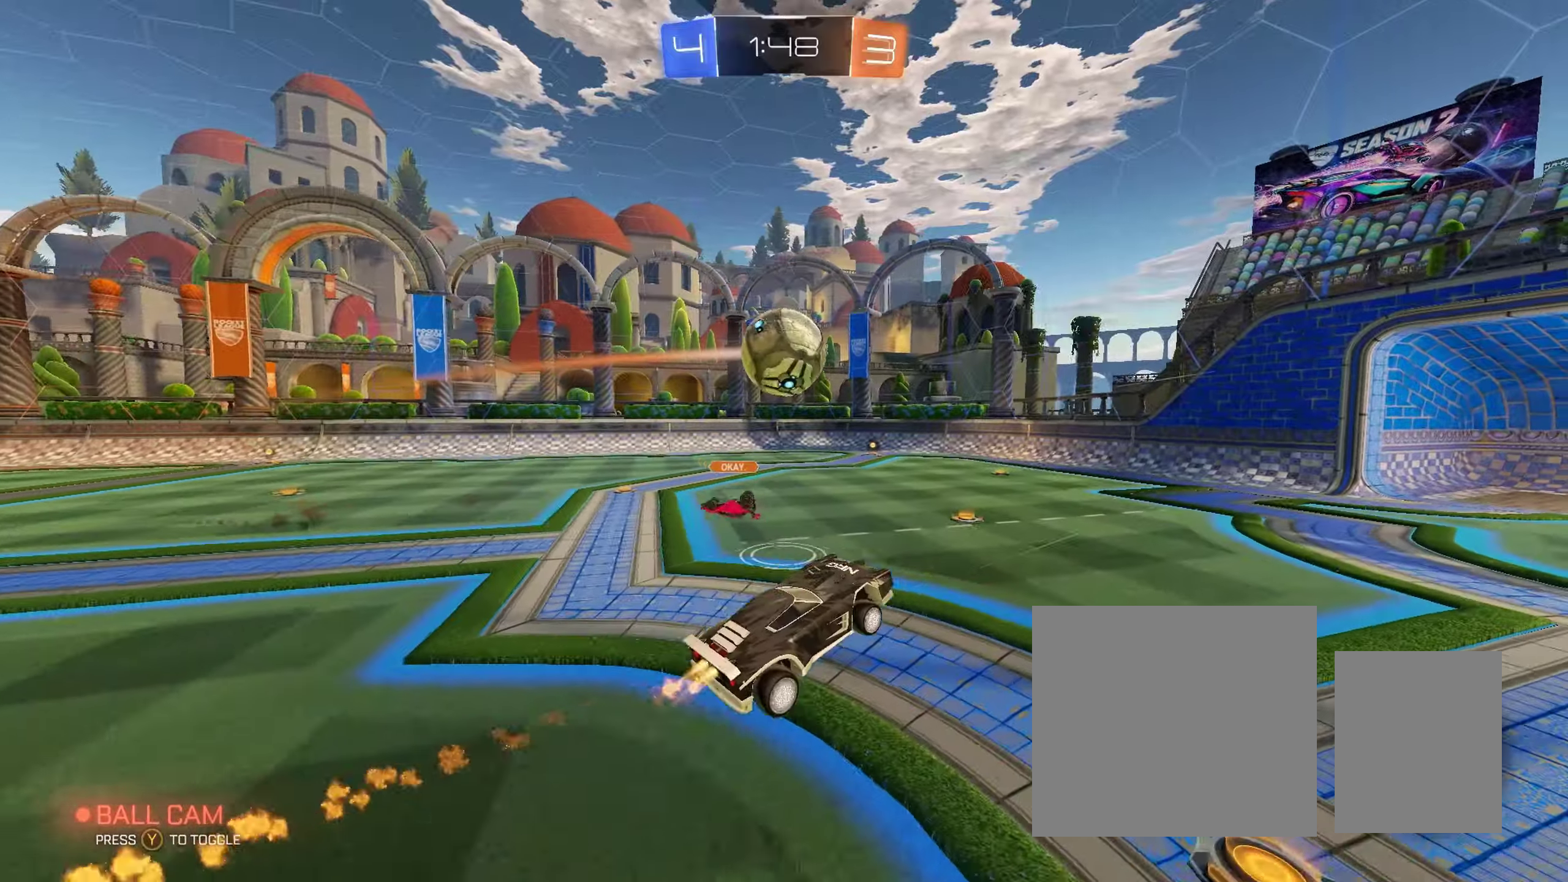
{"buttons": ["A", "L1", "R2", "L3"], "left_stick": "up-left", "right_stick": "center", "events": [[33, "B", "up"], [317, "left_stick", "up-left"], [367, "L1", "down"], [383, "A", "down"], [383, "L3", "down"]]}
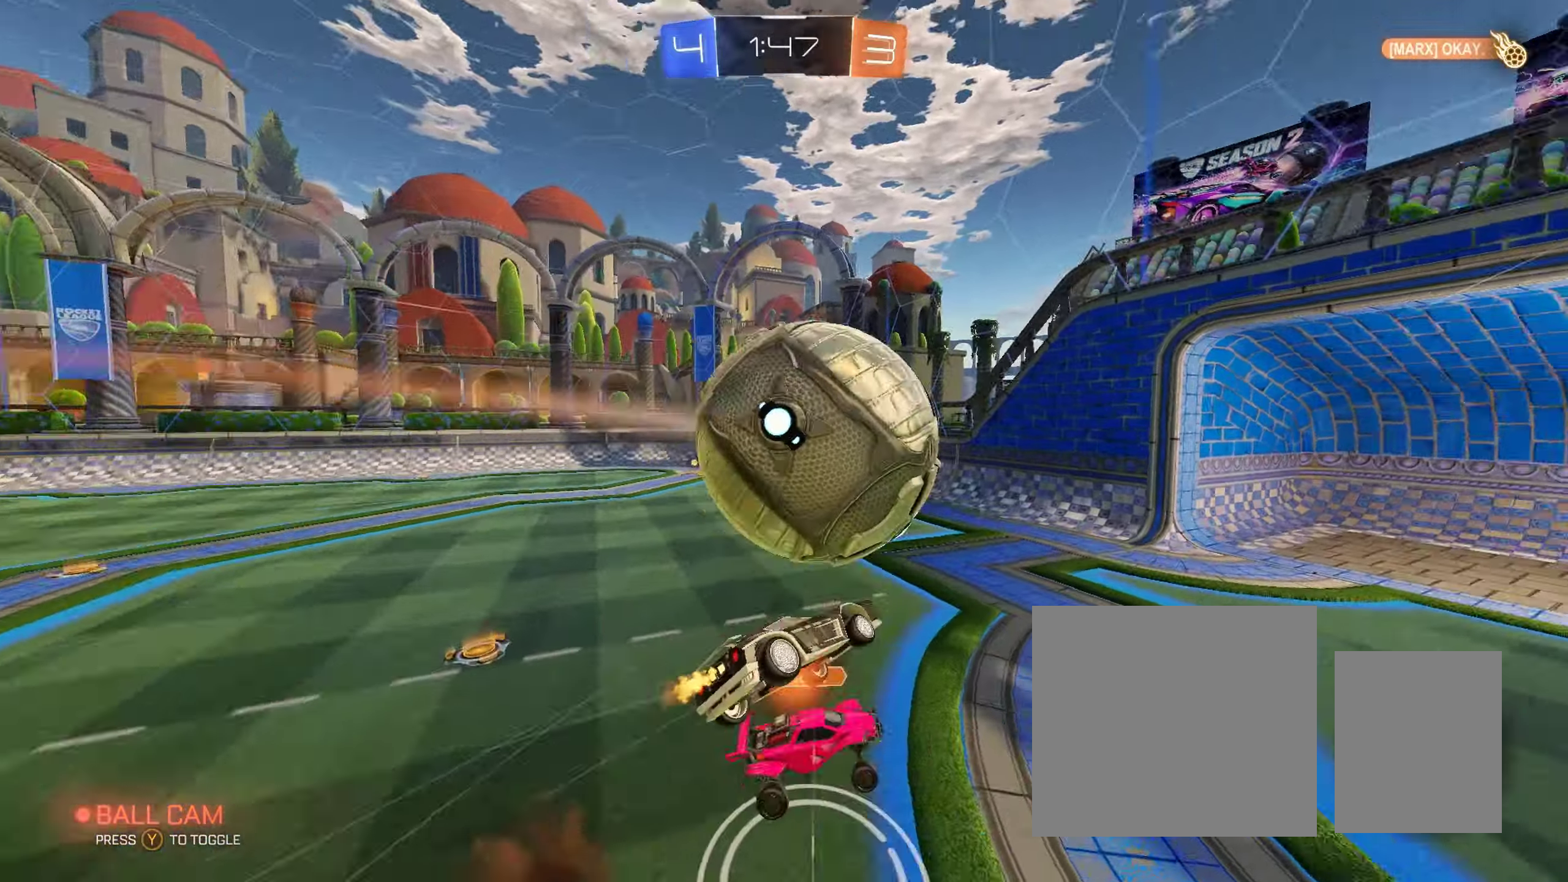
{"buttons": ["R2"], "left_stick": "down-left", "right_stick": "center", "events": [[33, "L3", "up"], [33, "left_stick", "down-left"], [67, "A", "up"], [500, "L1", "up"]]}
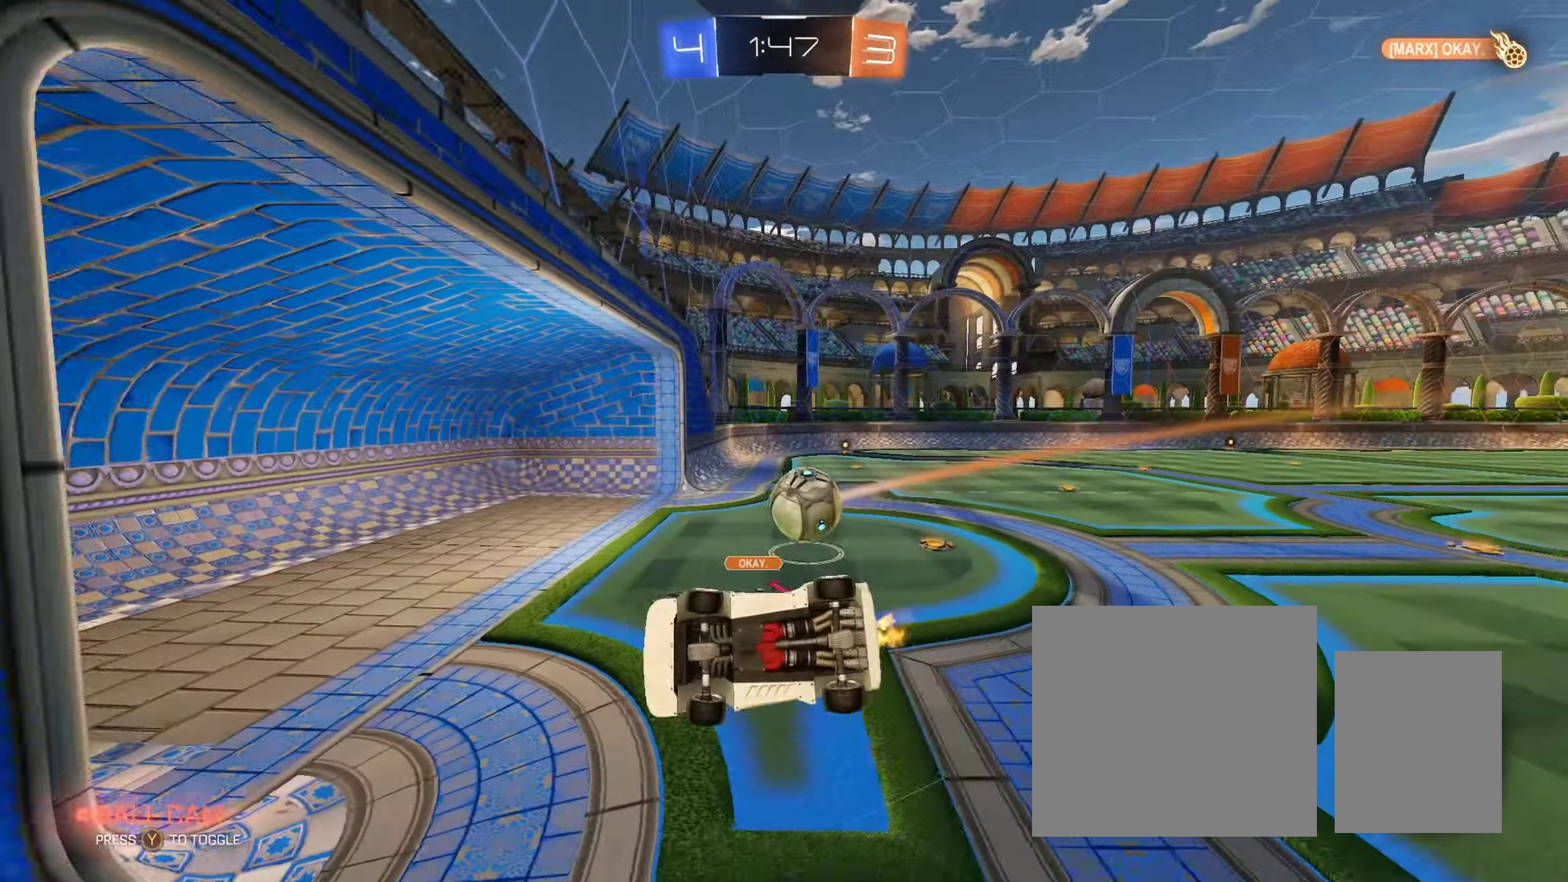
{"buttons": ["R2"], "left_stick": "center", "right_stick": "center", "events": [[33, "left_stick", "center"]]}
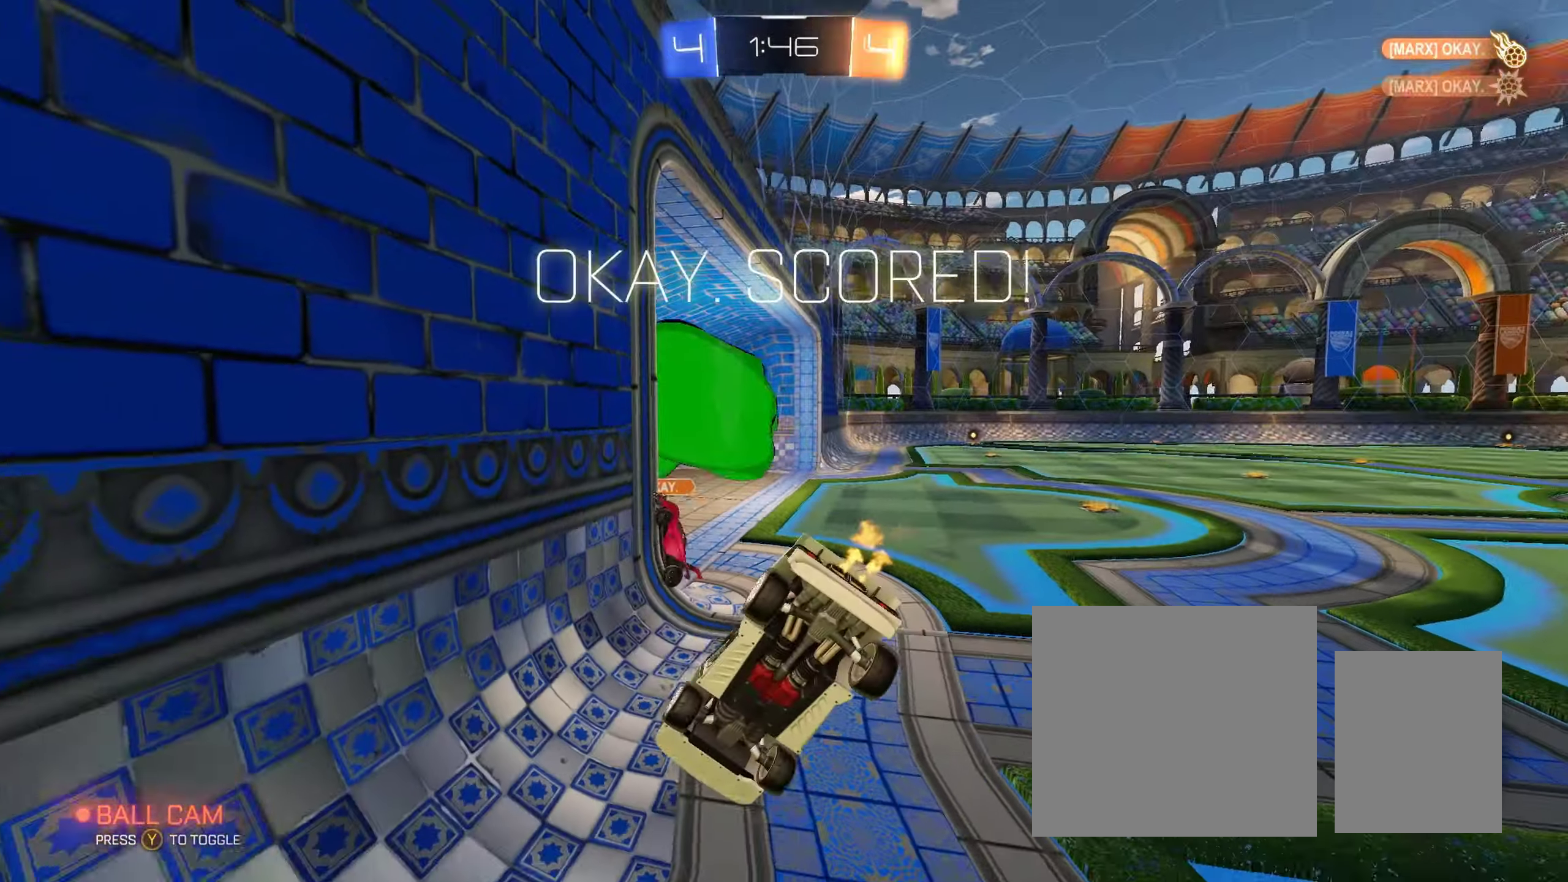
{"buttons": ["R2"], "left_stick": "center", "right_stick": "center", "events": [[50, "Y", "down"], [150, "Y", "up"]]}
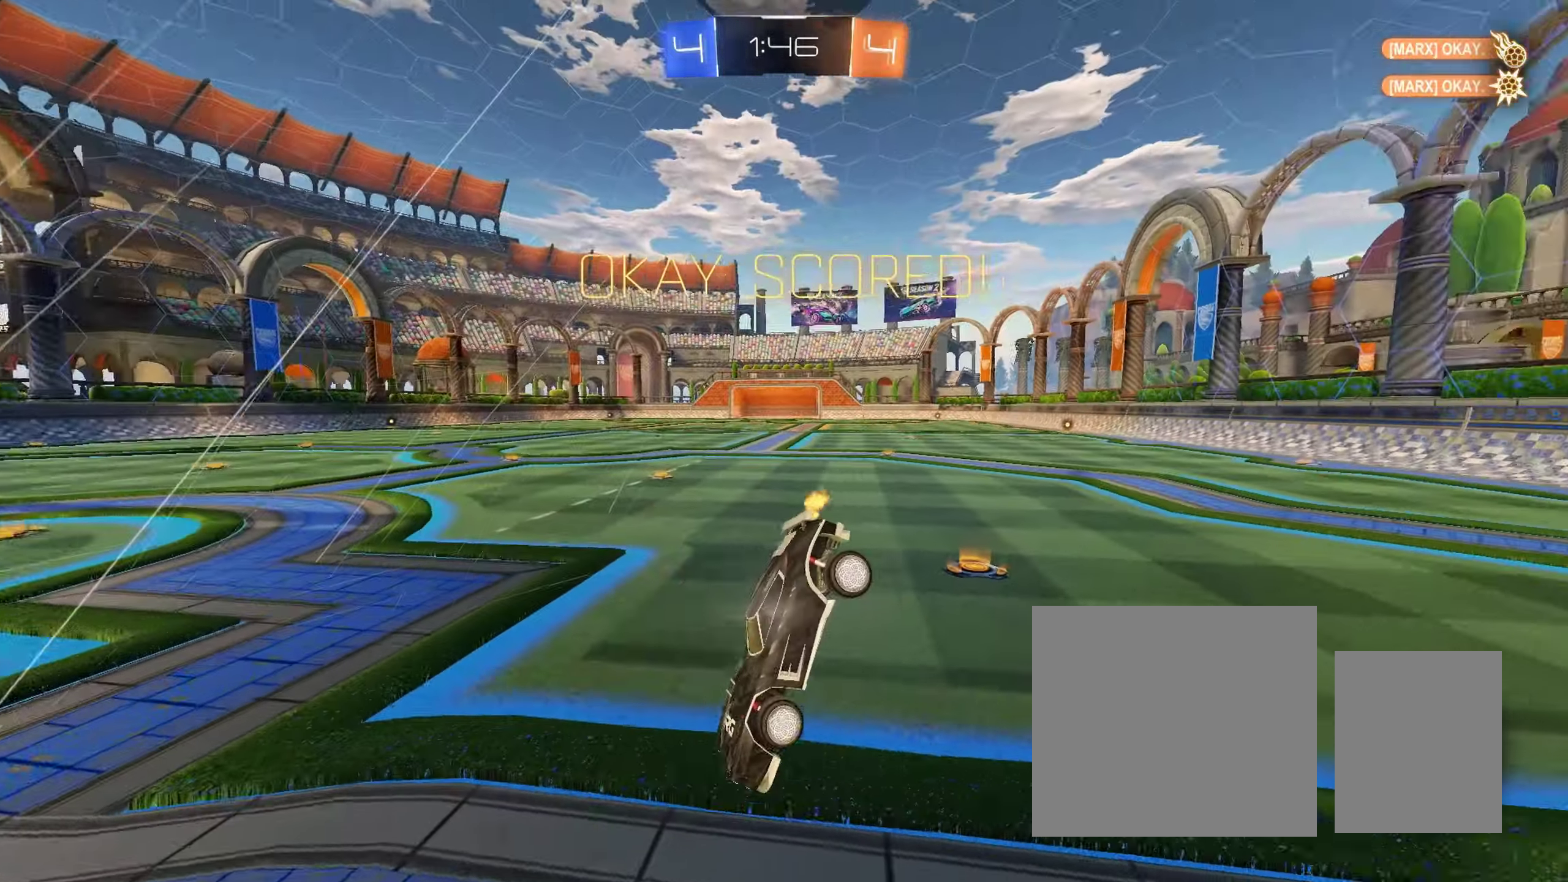
{"buttons": [], "left_stick": "center", "right_stick": "center", "events": [[200, "left_stick", "left"], [233, "R2", "up"], [367, "left_stick", "center"]]}
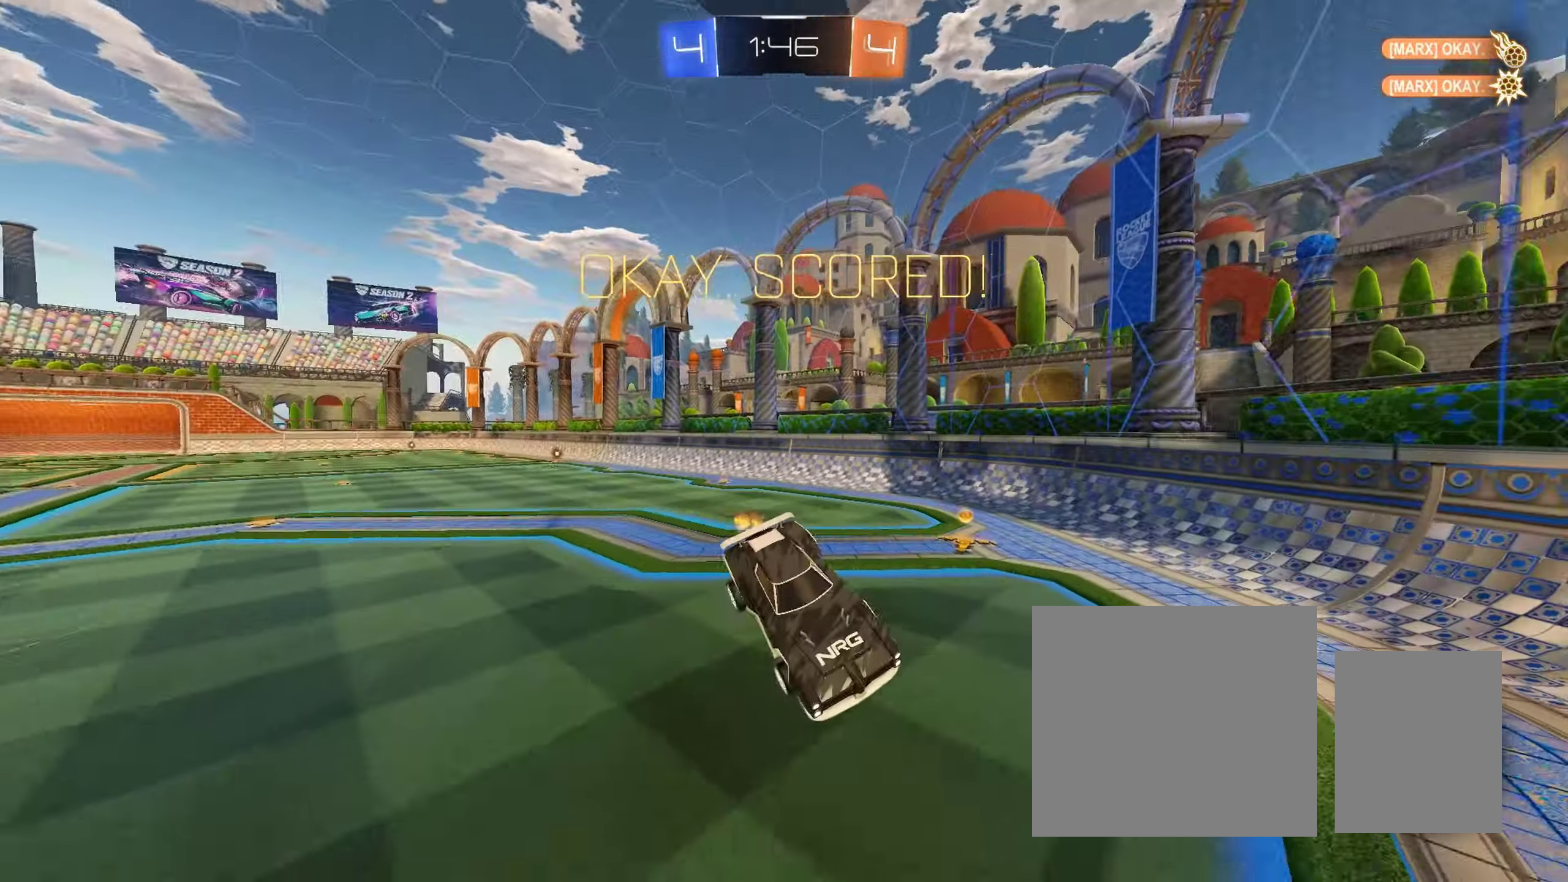
{"buttons": ["R2"], "left_stick": "center", "right_stick": "center", "events": [[17, "left_stick", "left"], [133, "R2", "down"], [183, "left_stick", "down"], [317, "left_stick", "down-left"], [483, "left_stick", "center"]]}
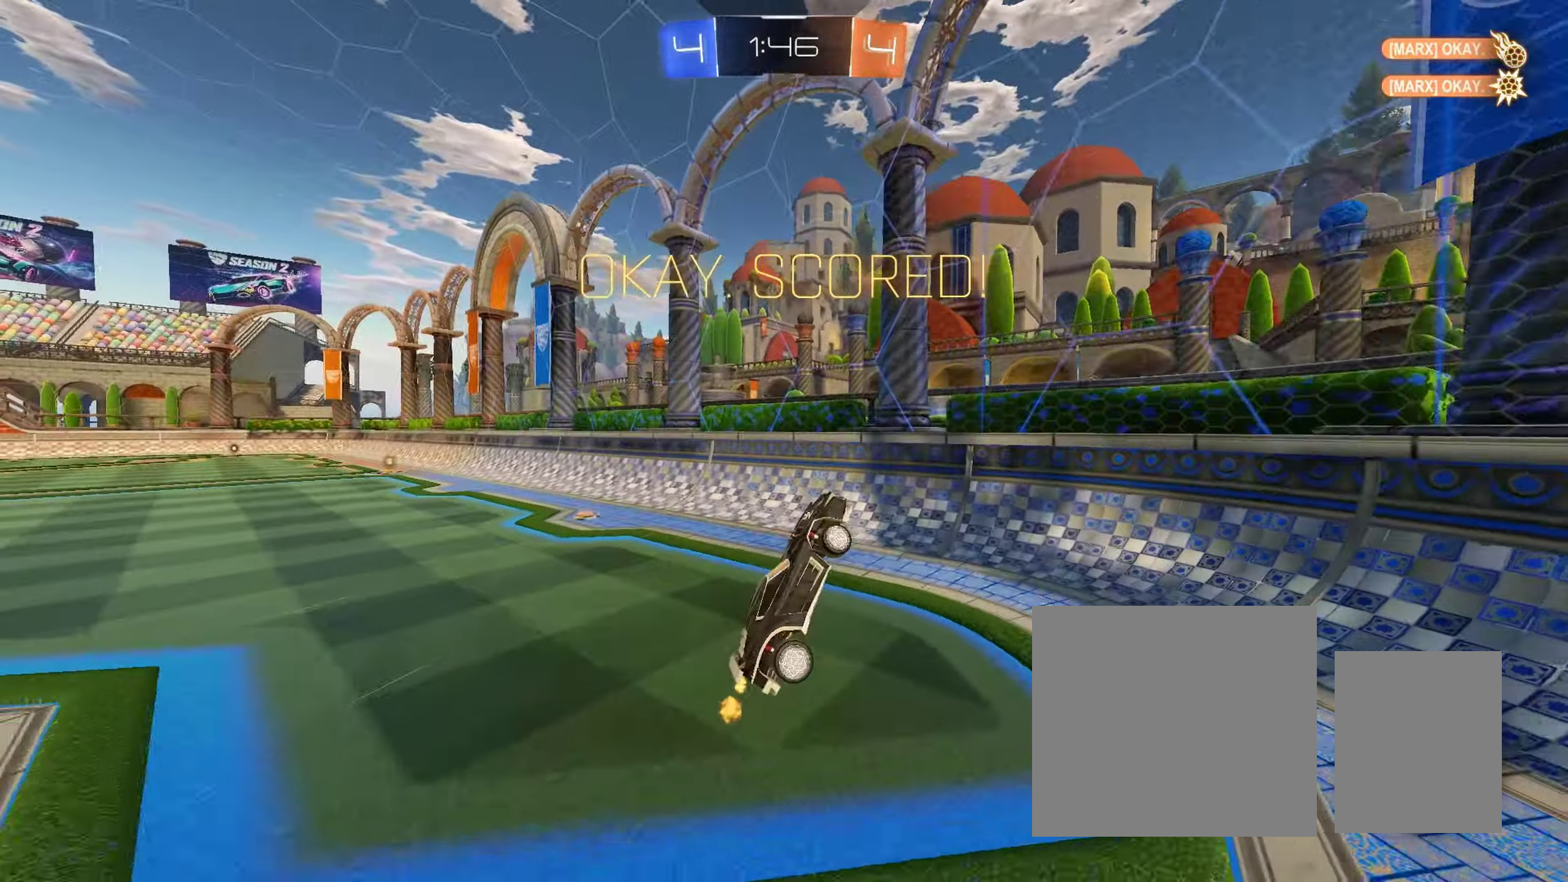
{"buttons": ["B", "R2"], "left_stick": "up-left", "right_stick": "center", "events": [[133, "L1", "down"], [133, "left_stick", "up-right"], [300, "left_stick", "center"], [333, "L1", "up"], [433, "B", "down"], [450, "left_stick", "up-left"]]}
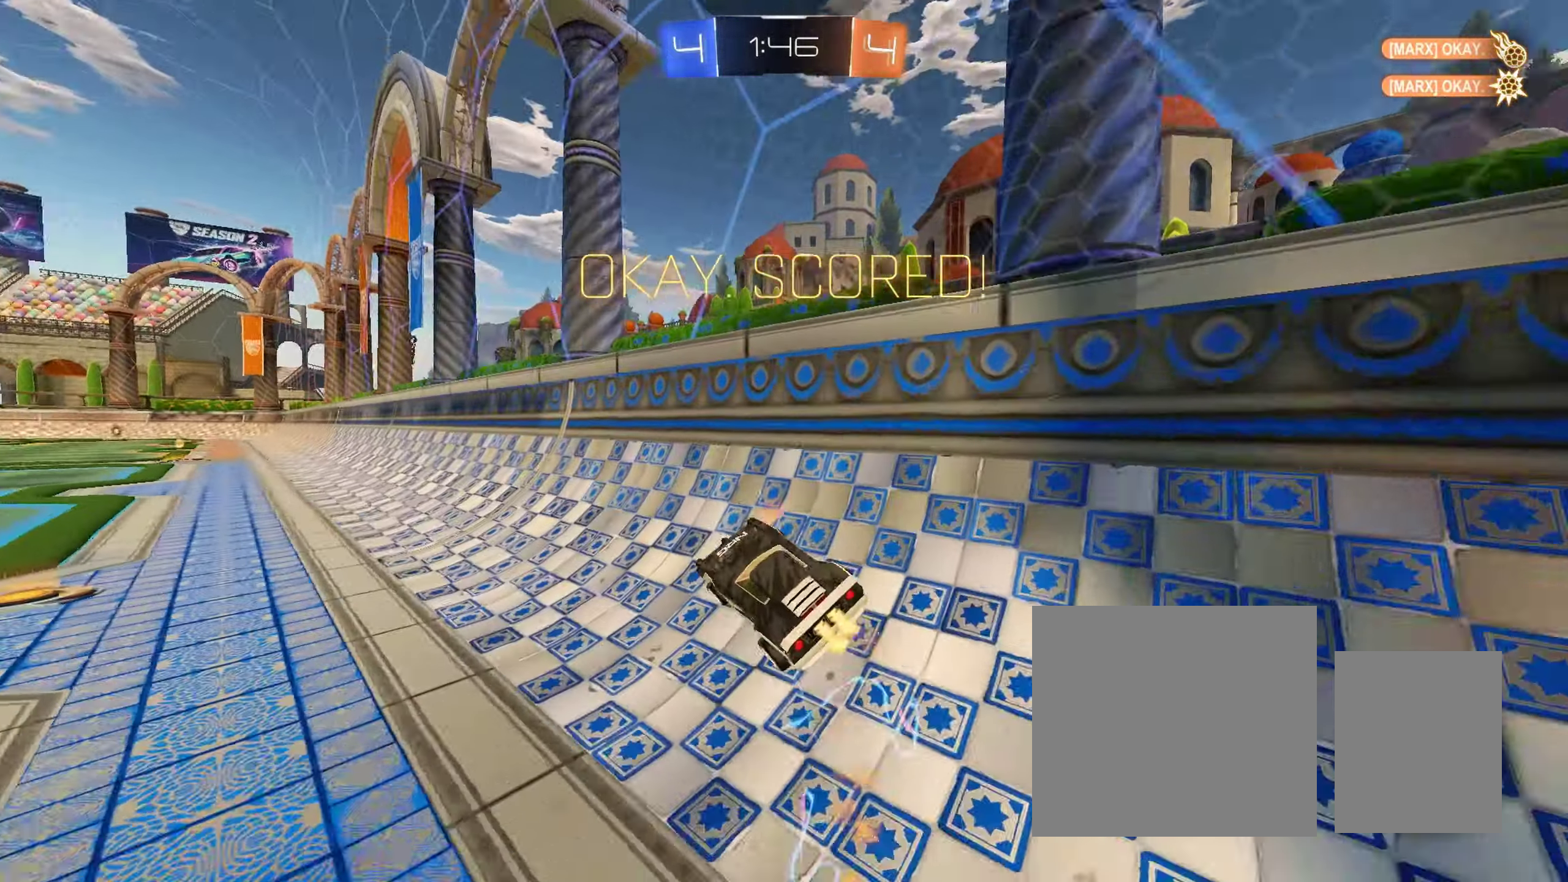
{"buttons": ["L1", "R2"], "left_stick": "down-right", "right_stick": "center", "events": [[33, "left_stick", "center"], [117, "left_stick", "left"], [317, "A", "down"], [333, "L1", "down"], [333, "left_stick", "right"], [433, "left_stick", "down-right"], [450, "A", "up"], [500, "B", "up"]]}
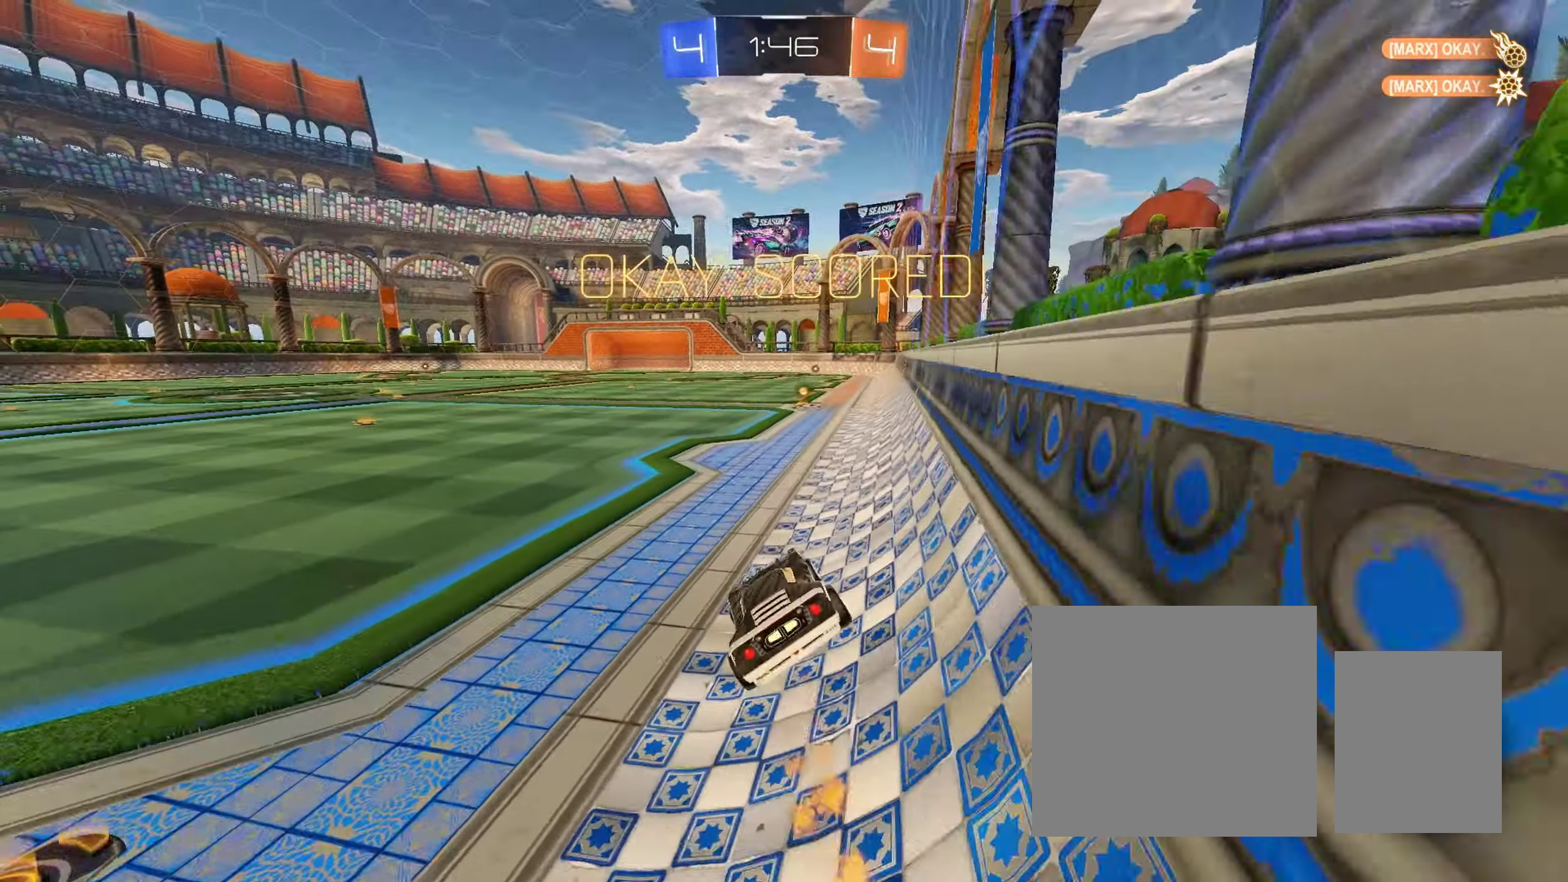
{"buttons": ["L1", "R2"], "left_stick": "up-right", "right_stick": "center", "events": [[100, "left_stick", "center"], [200, "left_stick", "up"], [267, "A", "down"], [267, "left_stick", "up-right"], [367, "A", "up"], [433, "A", "down"], [500, "A", "up"]]}
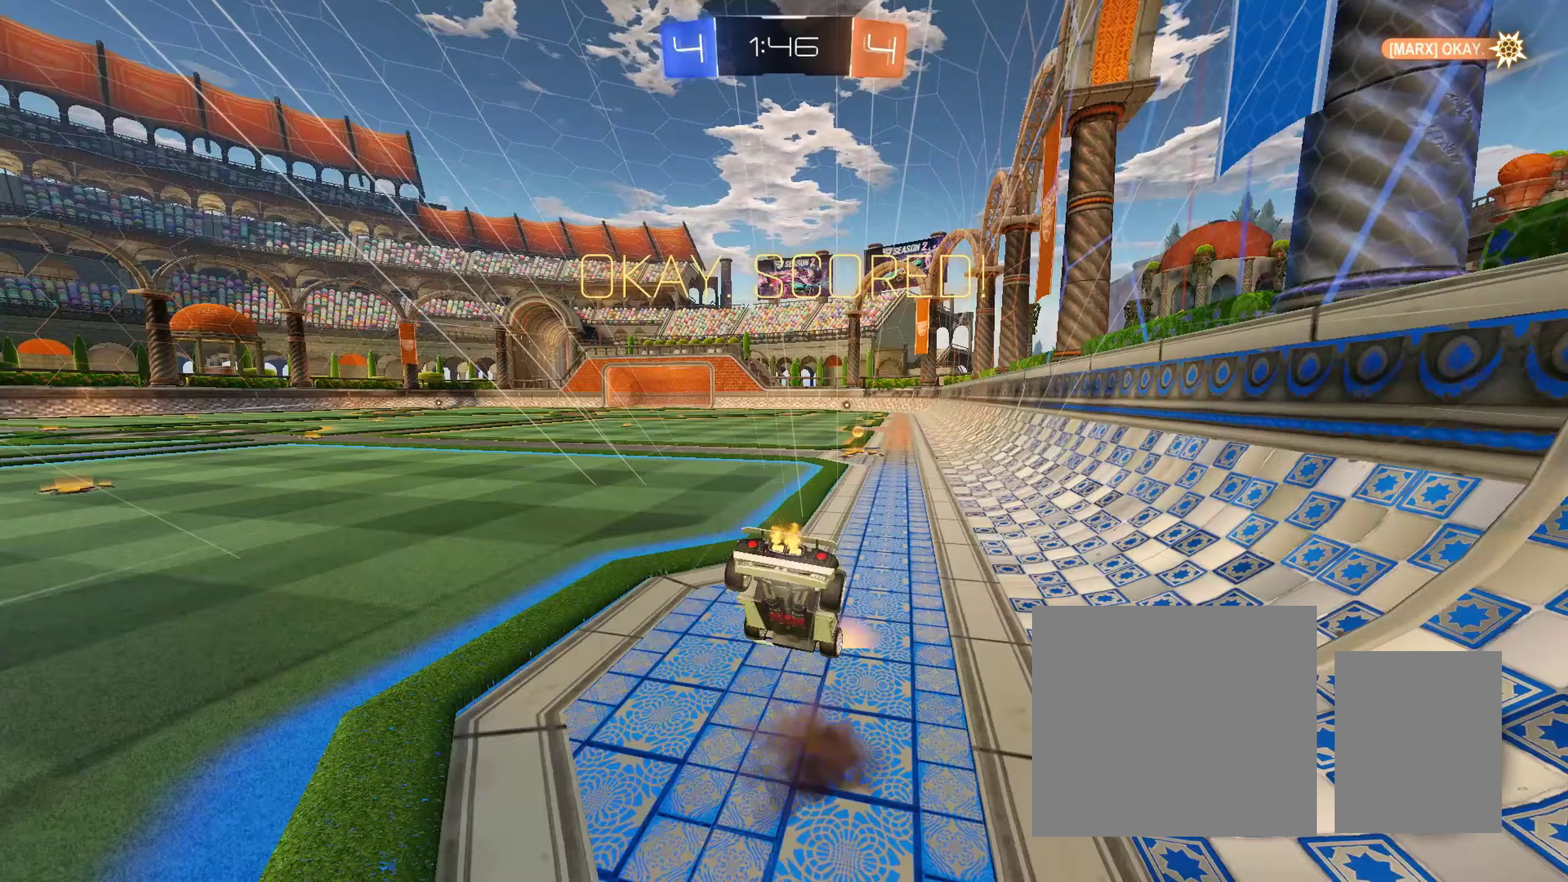
{"buttons": ["L1"], "left_stick": "right", "right_stick": "center", "events": [[67, "A", "down"], [183, "A", "up"], [200, "left_stick", "down"], [267, "Y", "down"], [350, "Y", "up"], [383, "left_stick", "down-right"], [433, "R2", "up"], [500, "left_stick", "right"]]}
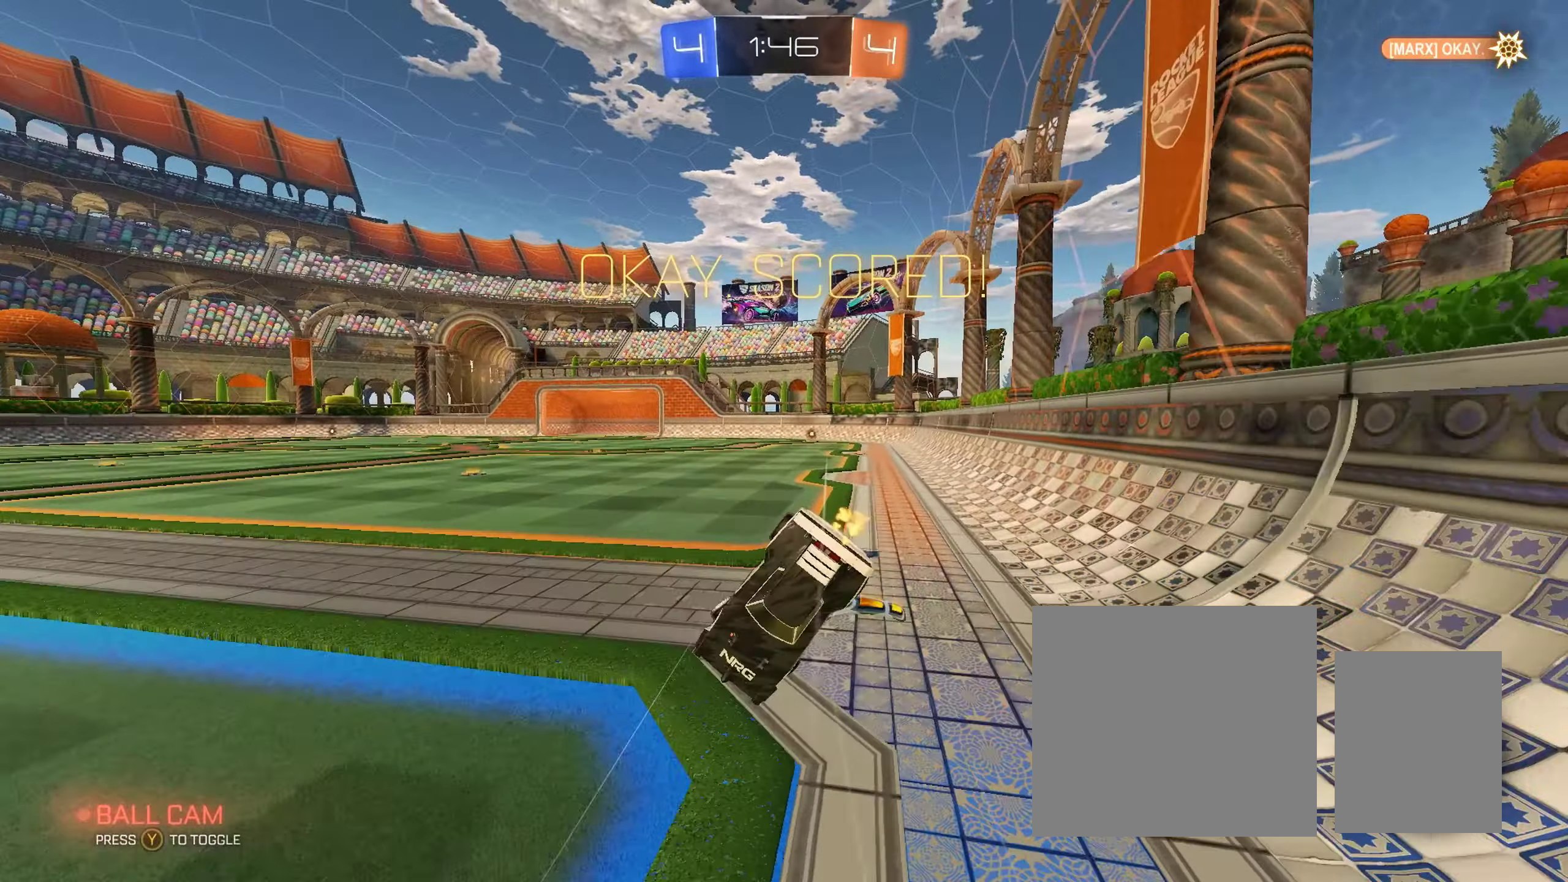
{"buttons": ["A"], "left_stick": "center", "right_stick": "center", "events": [[17, "A", "down"], [50, "A", "up"], [50, "L2", "down"], [150, "A", "down"], [150, "L2", "up"], [217, "A", "up"], [283, "A", "down"], [350, "A", "up"], [350, "L1", "up"], [350, "left_stick", "center"], [433, "A", "down"]]}
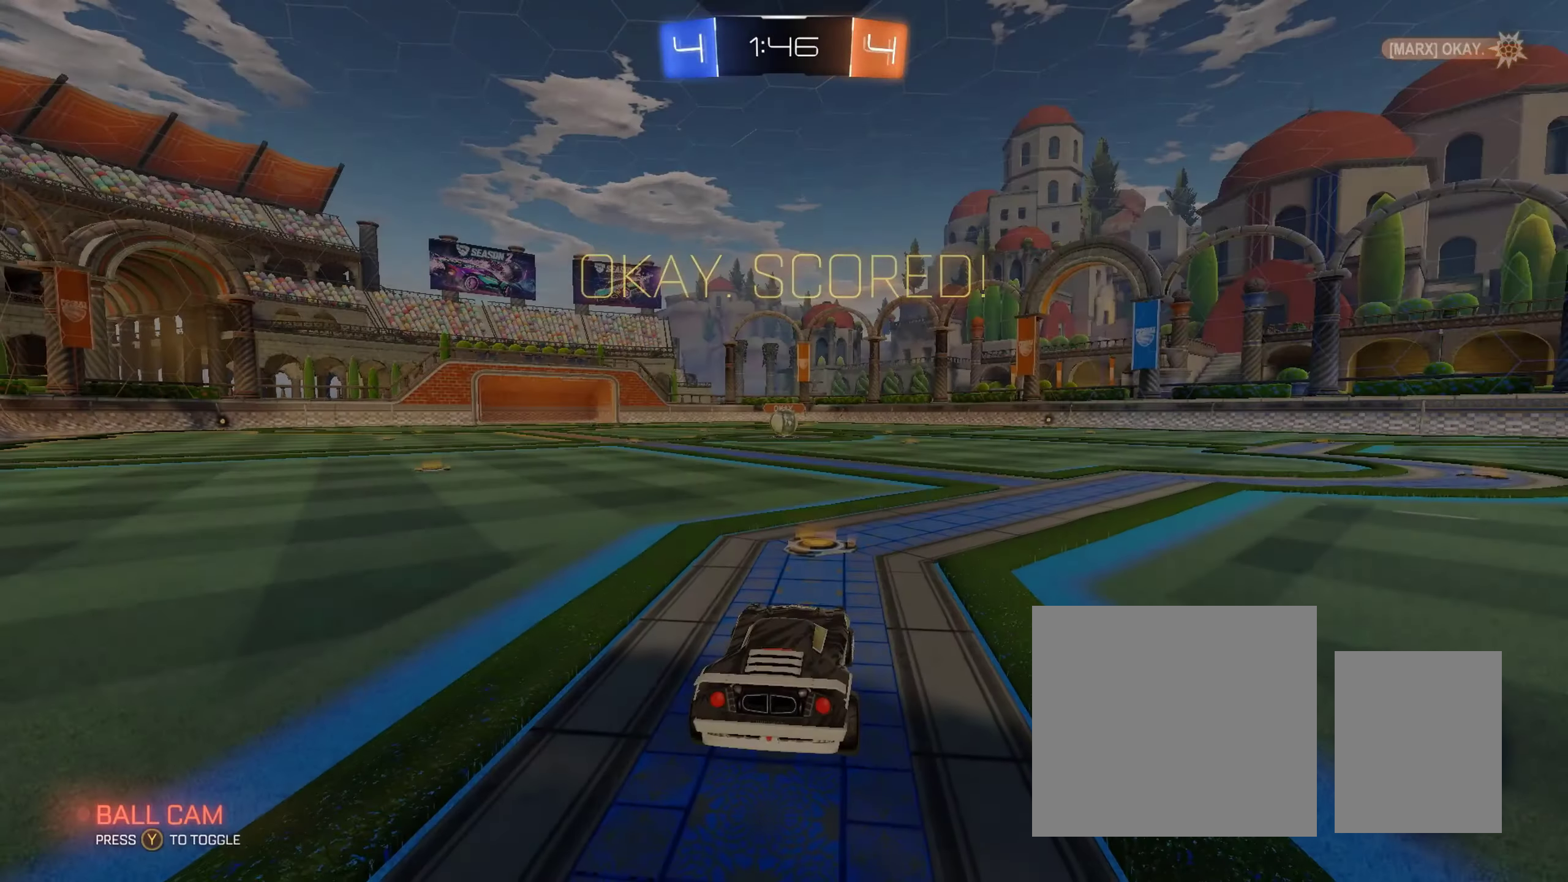
{"buttons": ["X"], "left_stick": "center", "right_stick": "center", "events": [[17, "A", "up"], [150, "X", "down"]]}
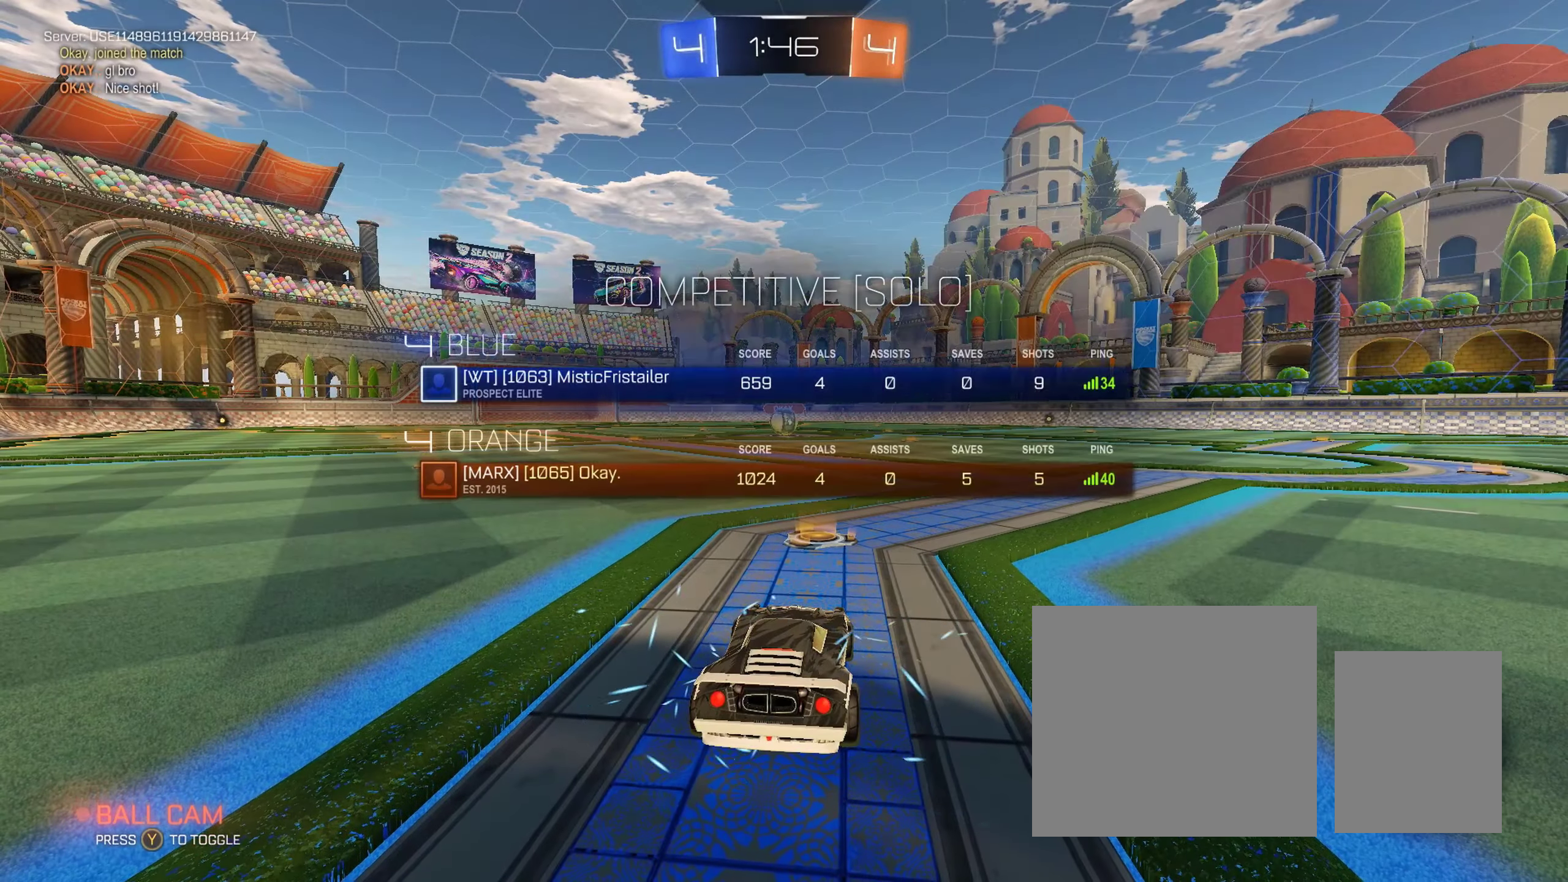
{"buttons": ["B", "R2"], "left_stick": "center", "right_stick": "center", "events": [[67, "X", "up"], [150, "R2", "down"], [283, "B", "down"]]}
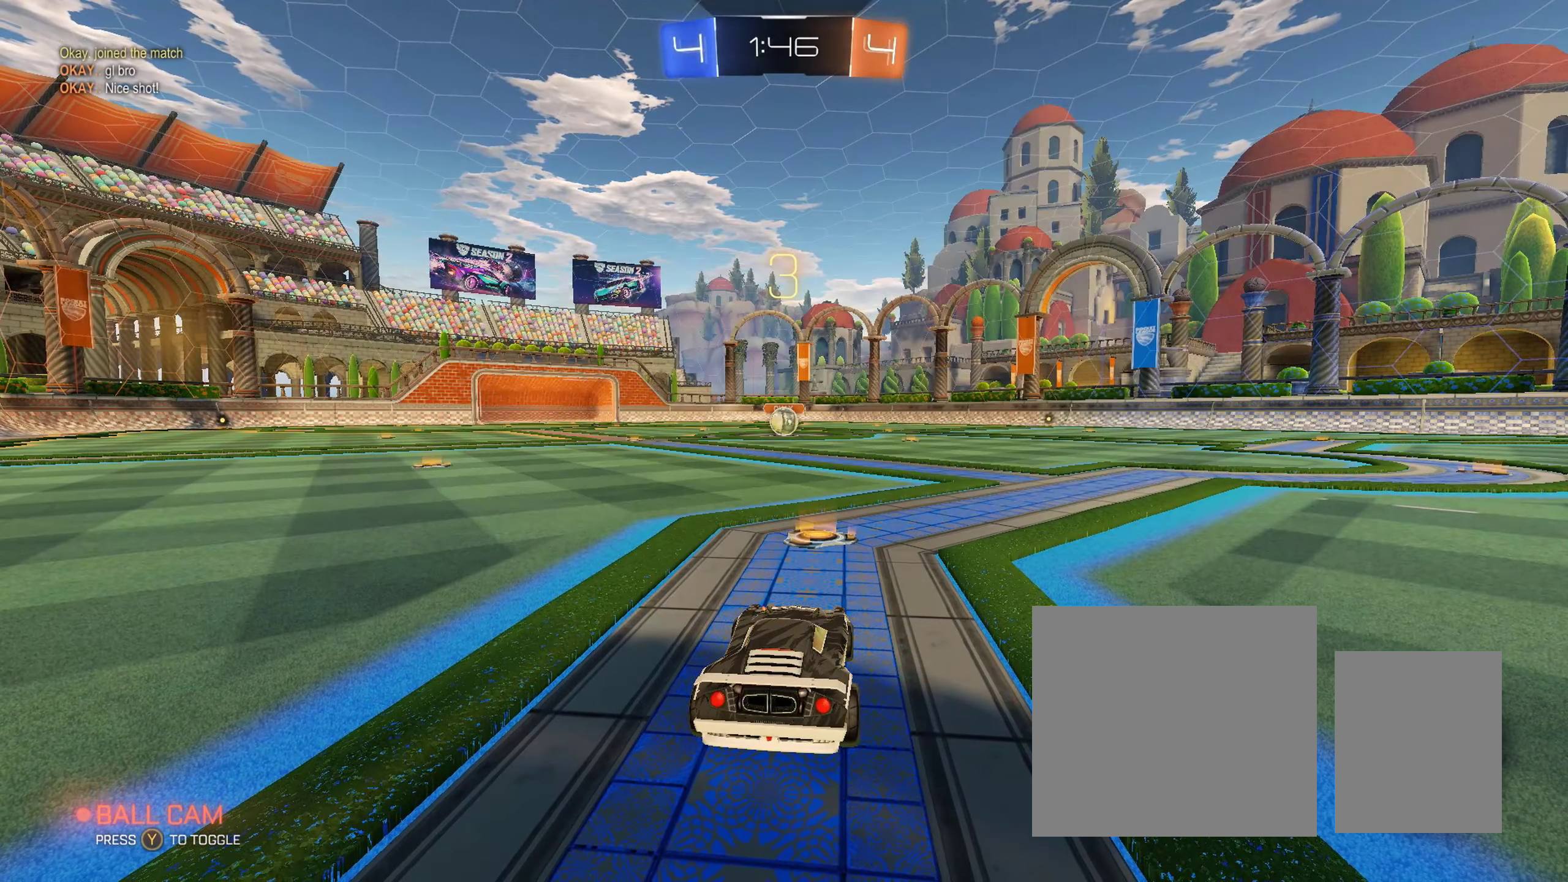
{"buttons": ["B", "R2"], "left_stick": "center", "right_stick": "center", "events": []}
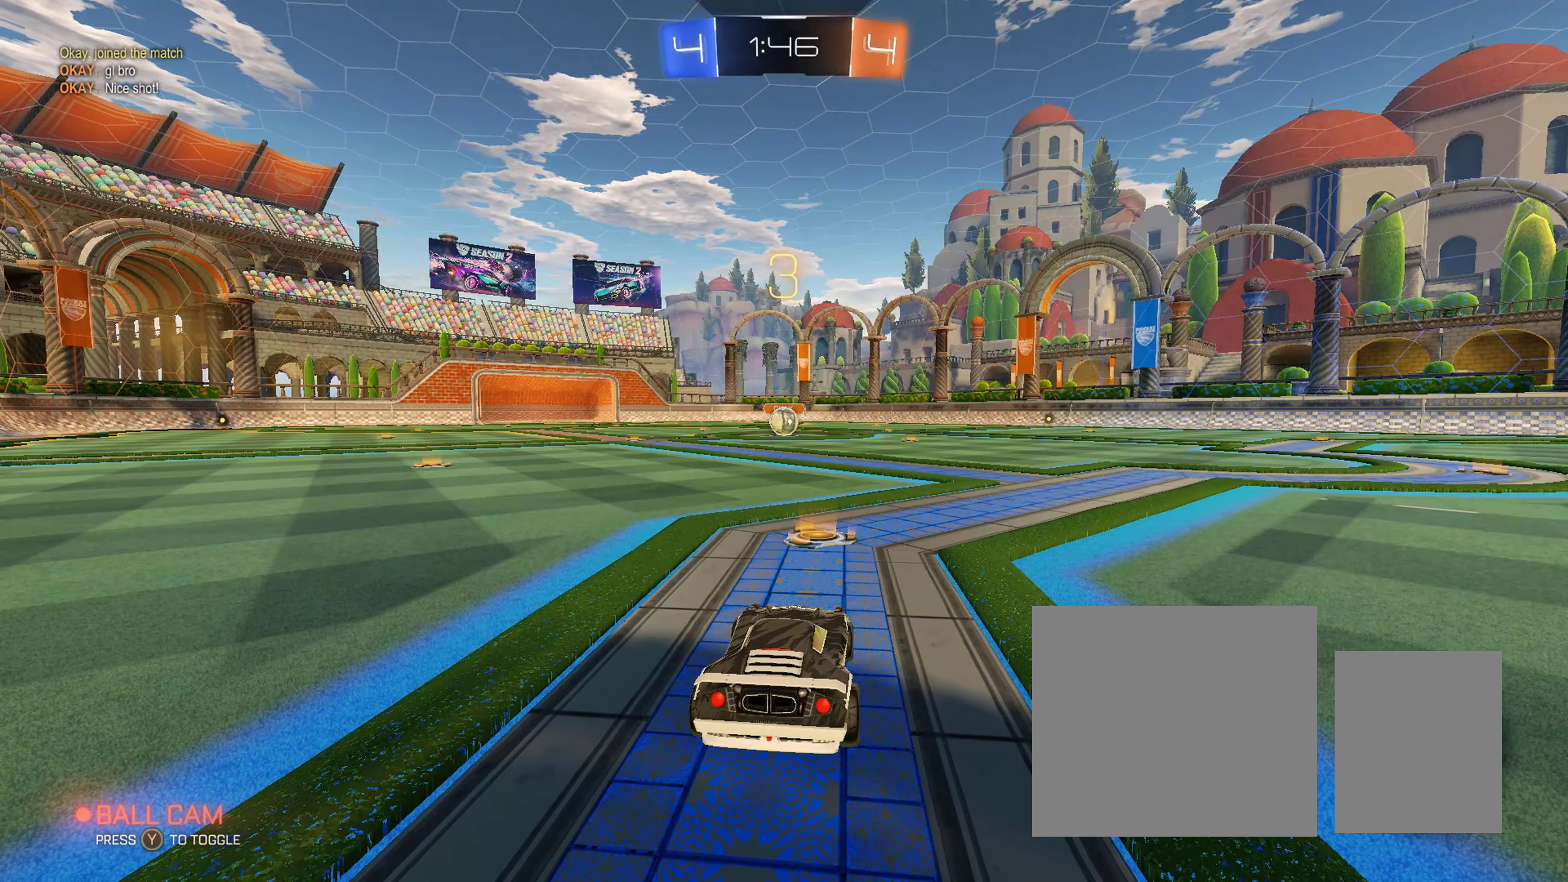
{"buttons": ["B", "R2"], "left_stick": "center", "right_stick": "center", "events": [[367, "L3", "down"], [433, "L3", "up"]]}